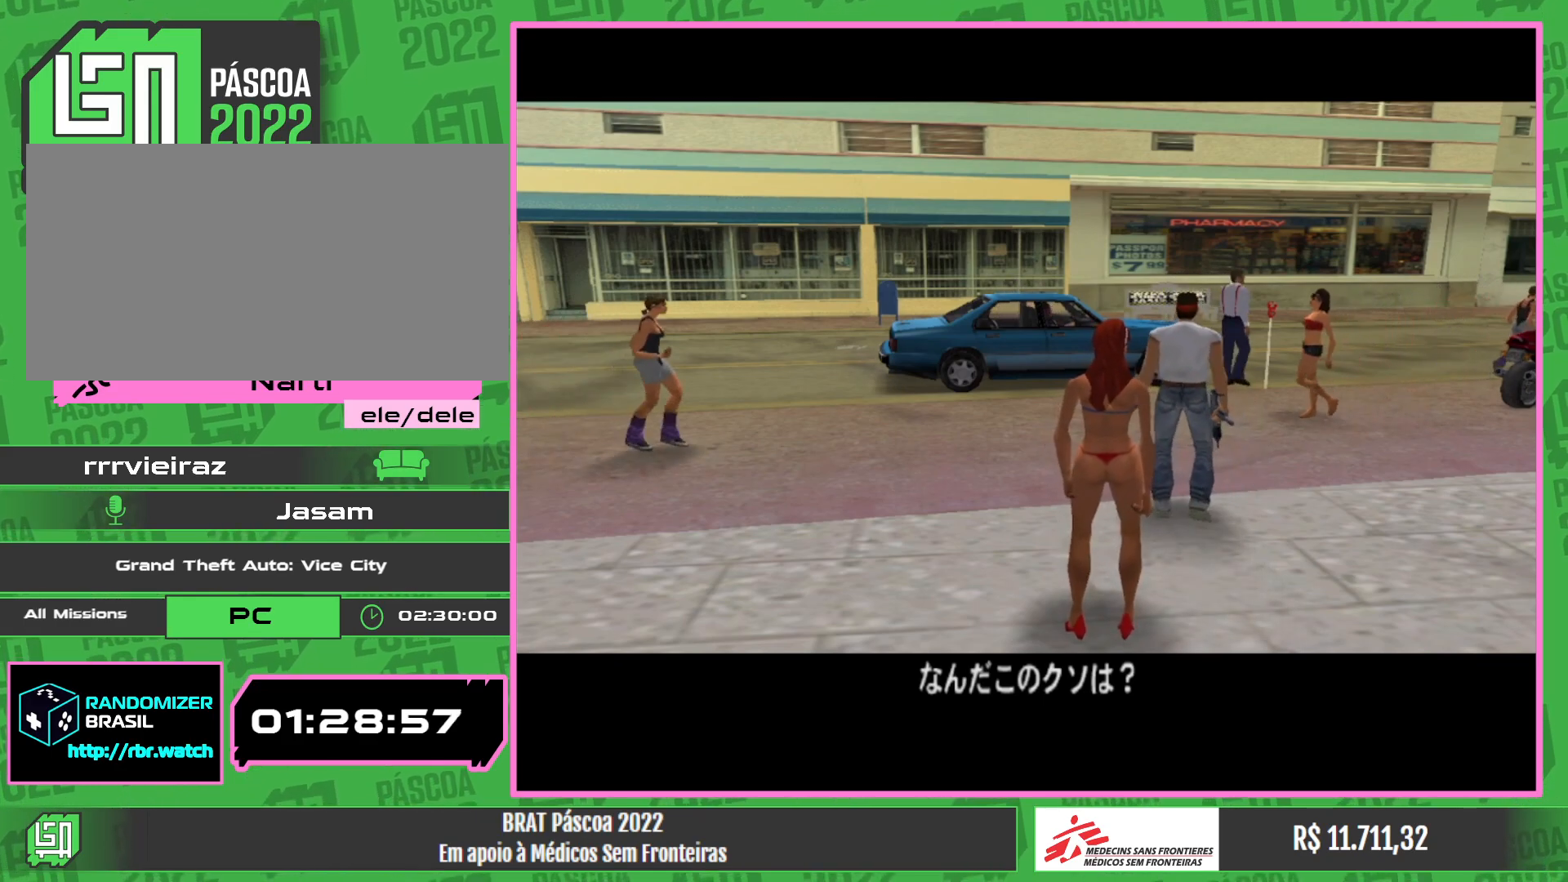
Gameplay with keyboard and mouse; each line is a JSON object with the keys and mouse buttons held at the frame after it. "events" lists presses ("down") and releases ("up") of "e", "w", "mouse_left", "mouse_wheel" and "mouse_right" between this image and that frame as [ms after this image, input, new state], when the widget could be followed in between. "mouse_left", "mouse_wheel", "mouse_right" = the "left", "wheel", "right" buttons of the "mouse" list. No other keys are recorded. "wheel" means that the mouse wheel is clicked or scrolled. Mouse movement is not recorded.
{"keys": ["w"], "mouse": [], "events": [[167, "w", "down"]]}
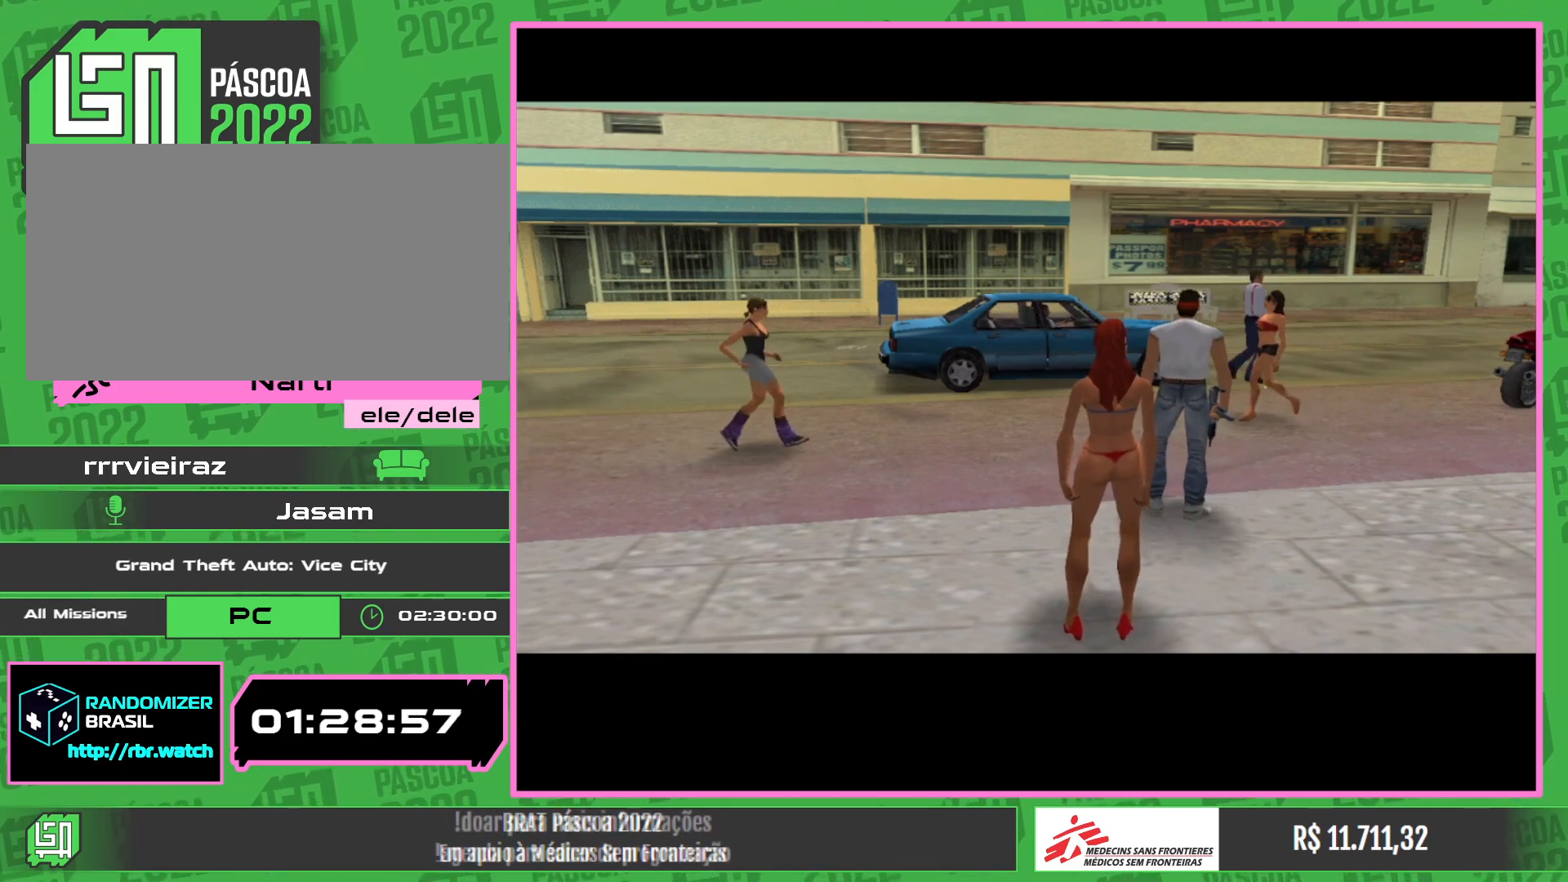
{"keys": ["w"], "mouse": [], "events": []}
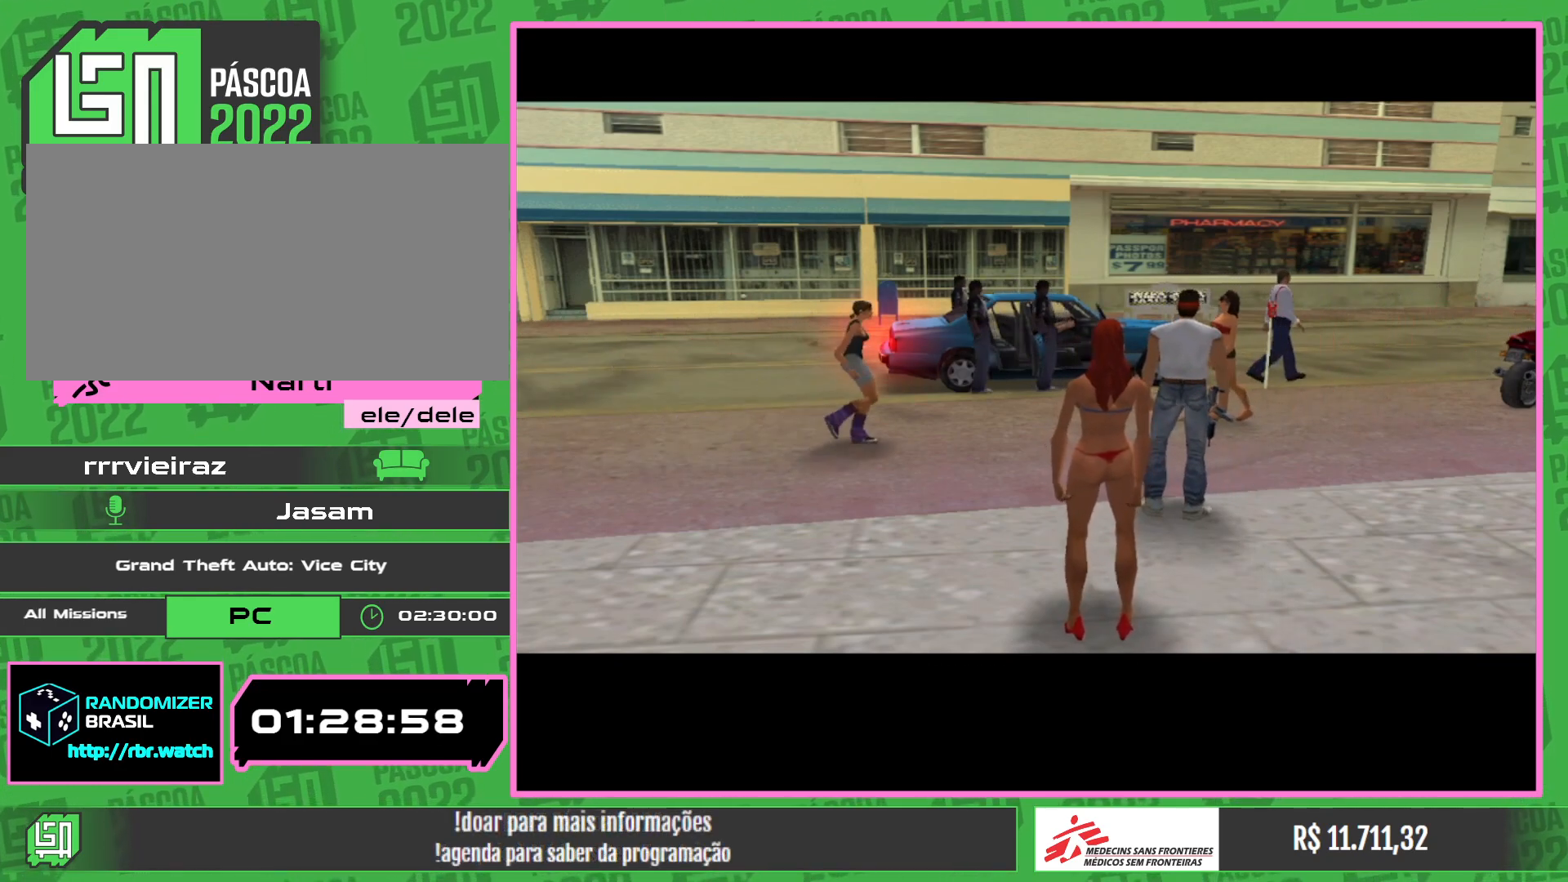
{"keys": ["w"], "mouse": [], "events": []}
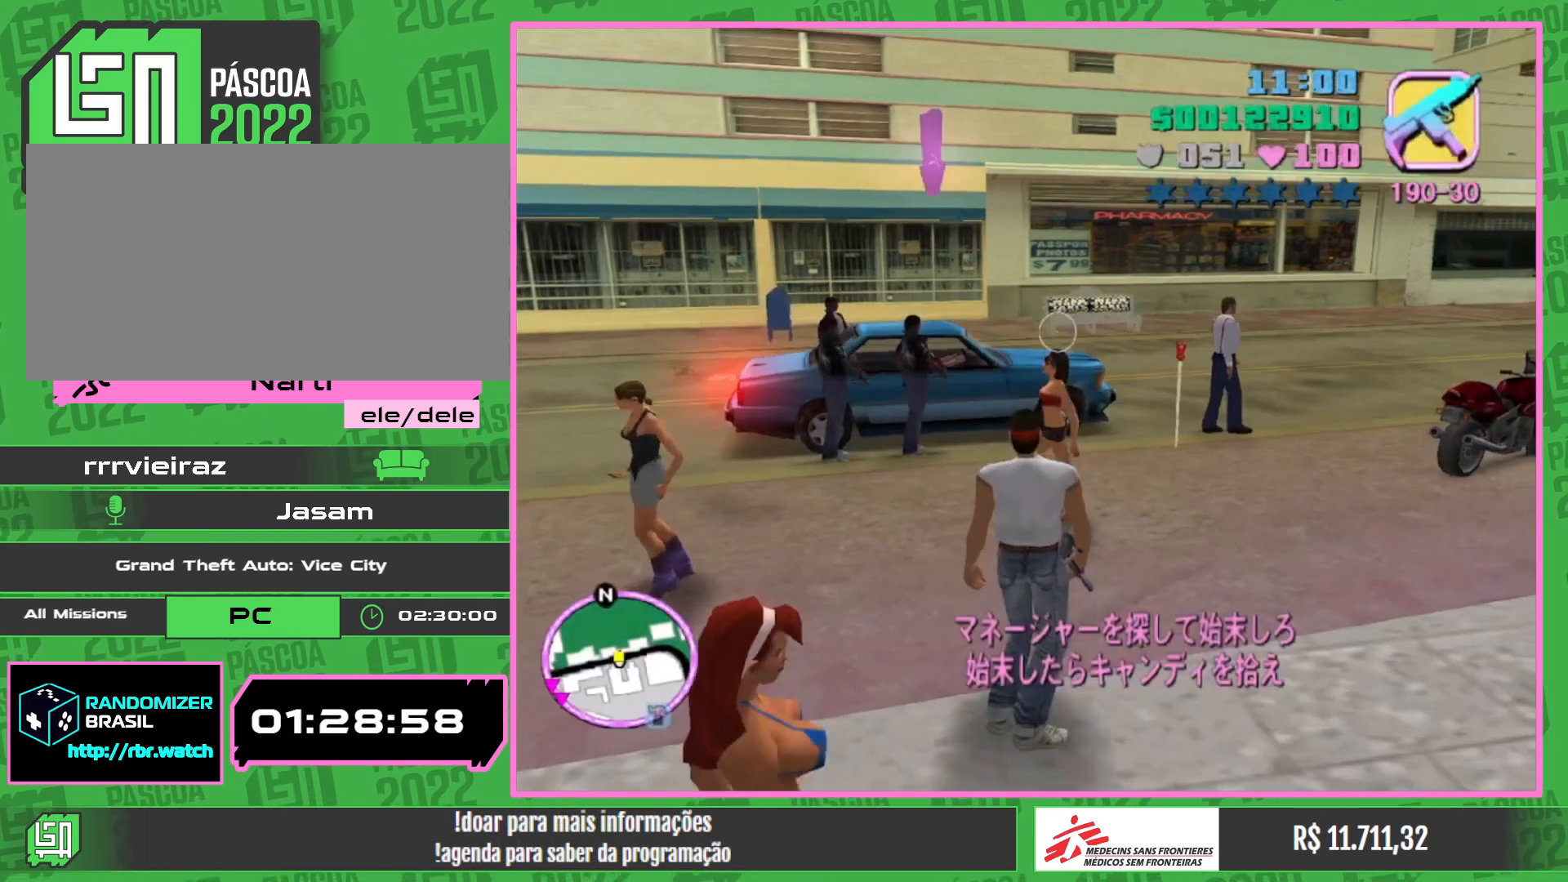
{"keys": ["w"], "mouse": [], "events": []}
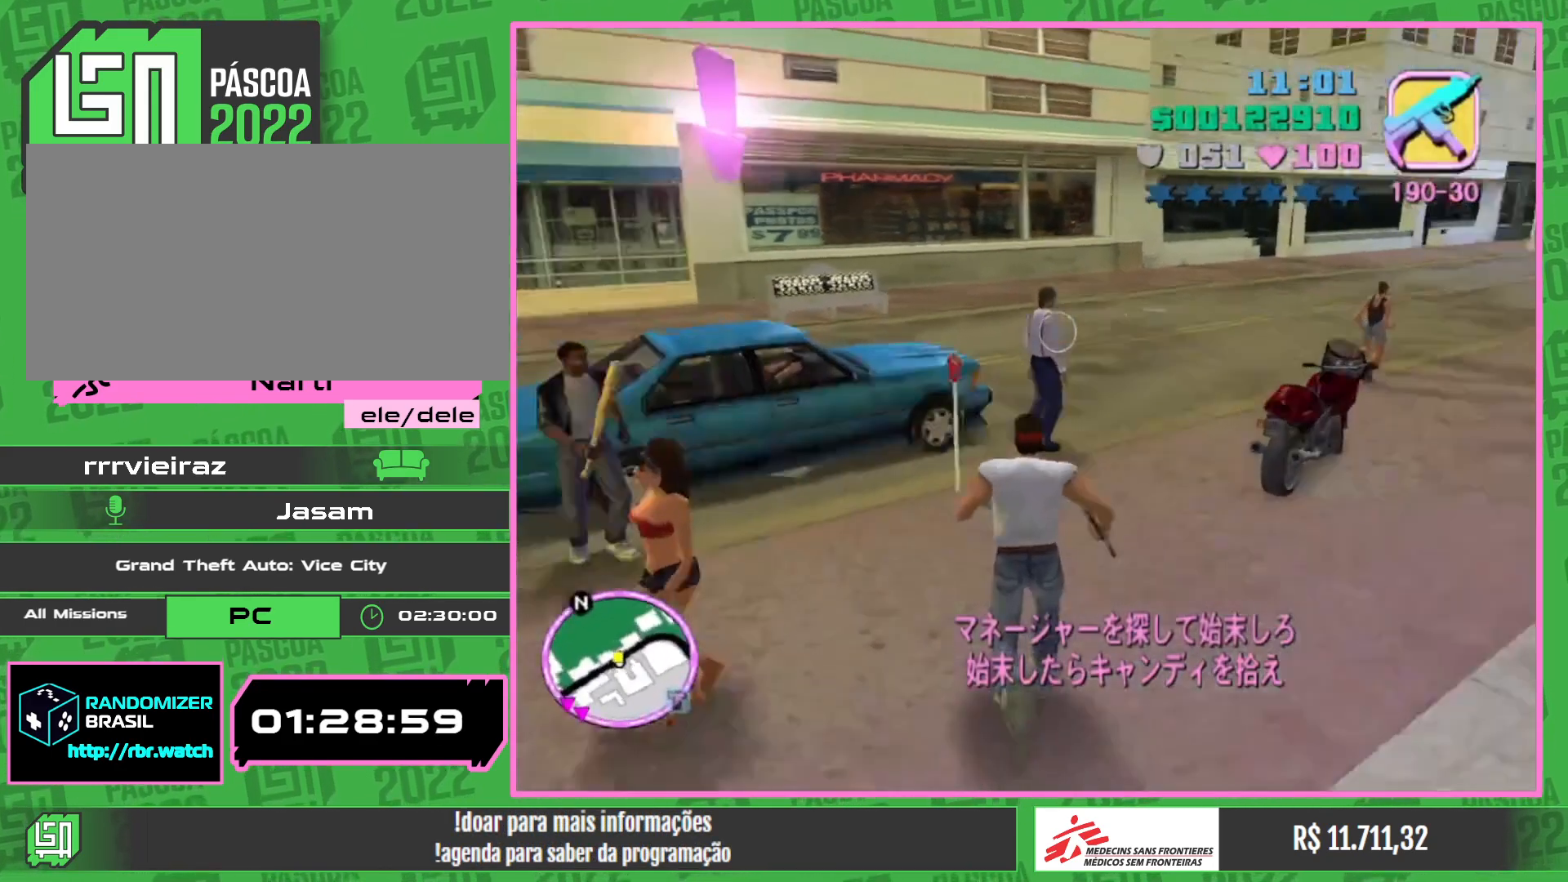
{"keys": ["w"], "mouse": [], "events": []}
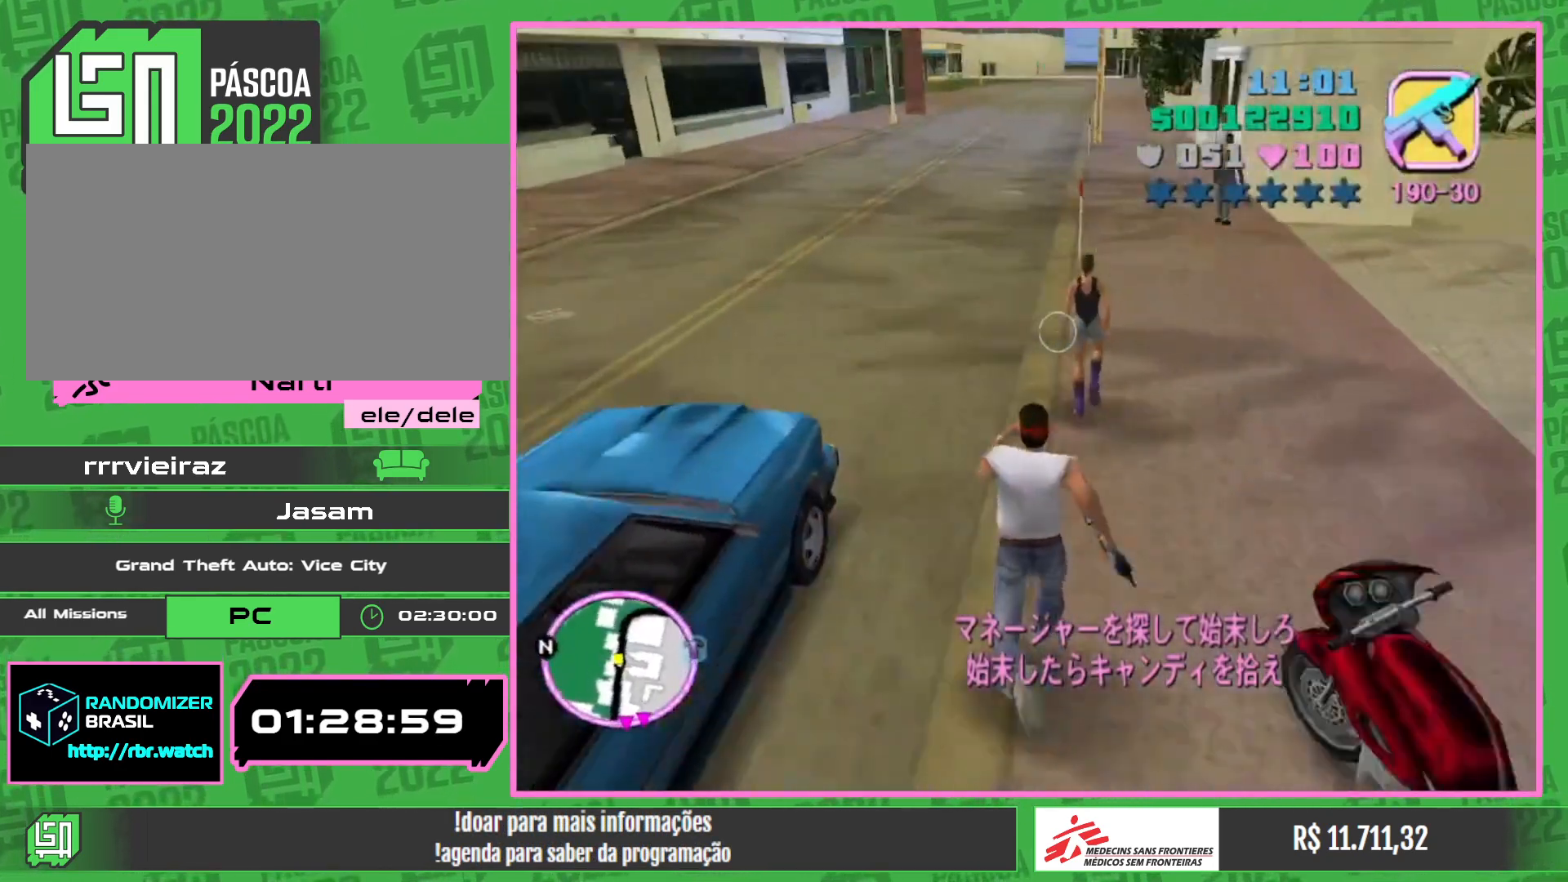
{"keys": [], "mouse": ["left"], "events": [[350, "w", "up"], [433, "mouse_left", "down"]]}
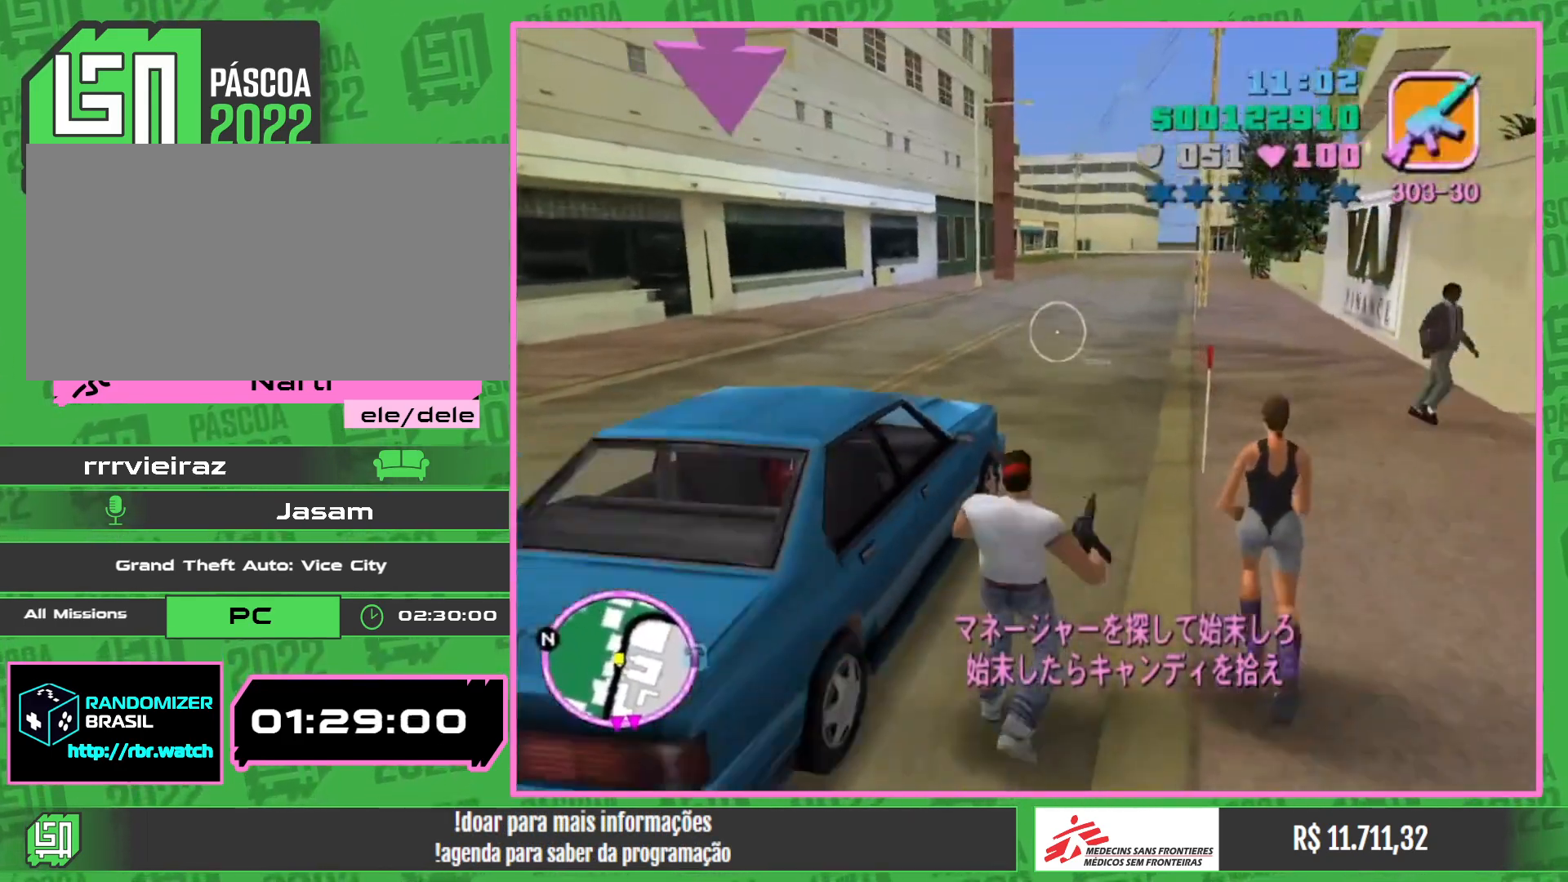
{"keys": [], "mouse": ["left"], "events": []}
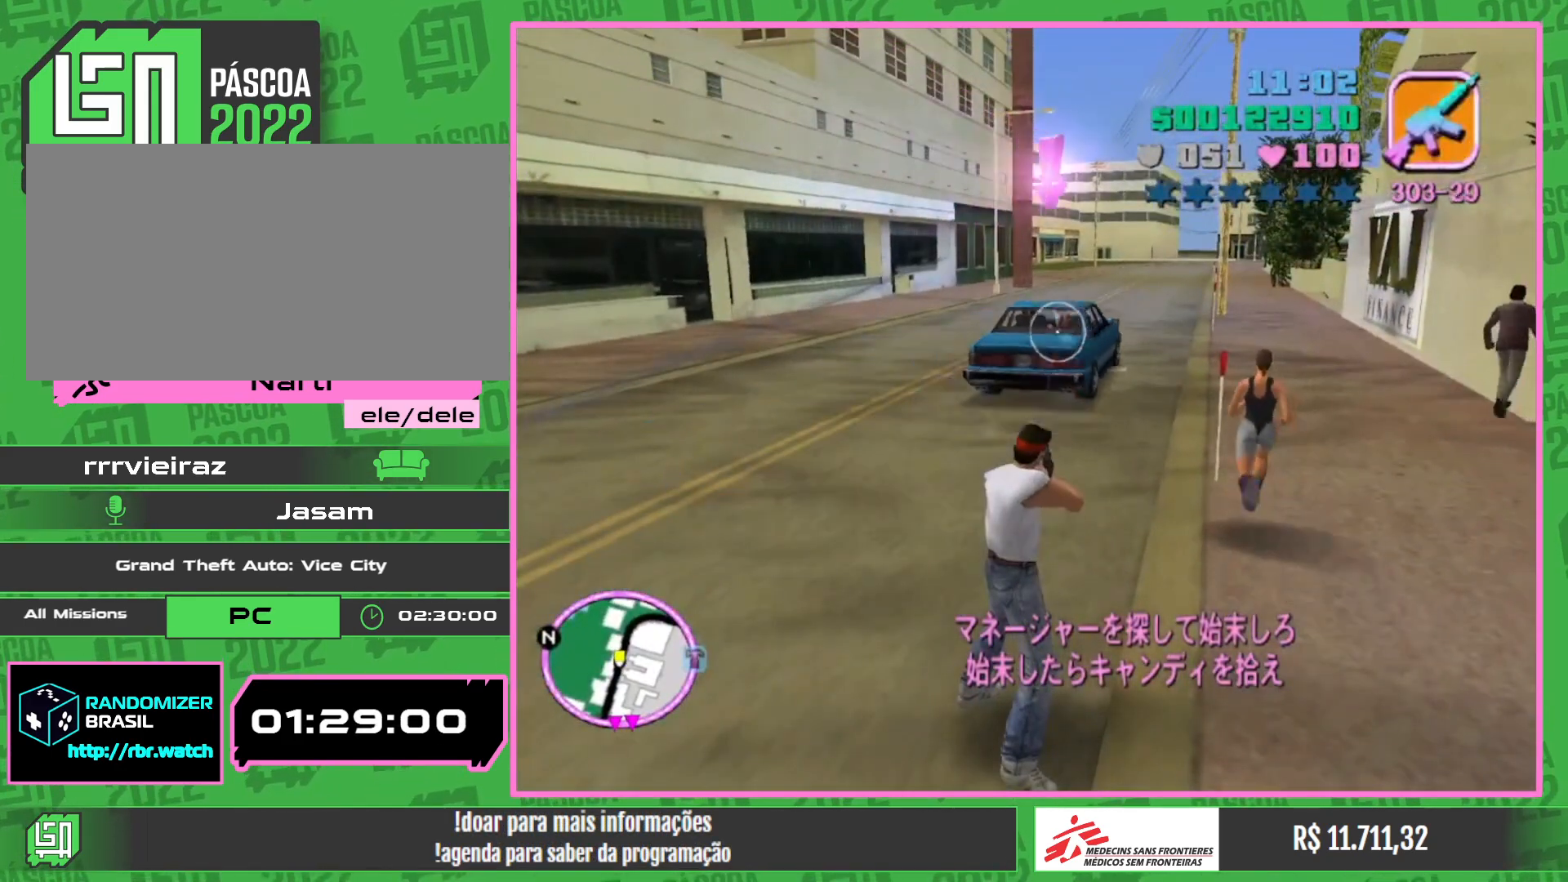
{"keys": [], "mouse": ["left"], "events": []}
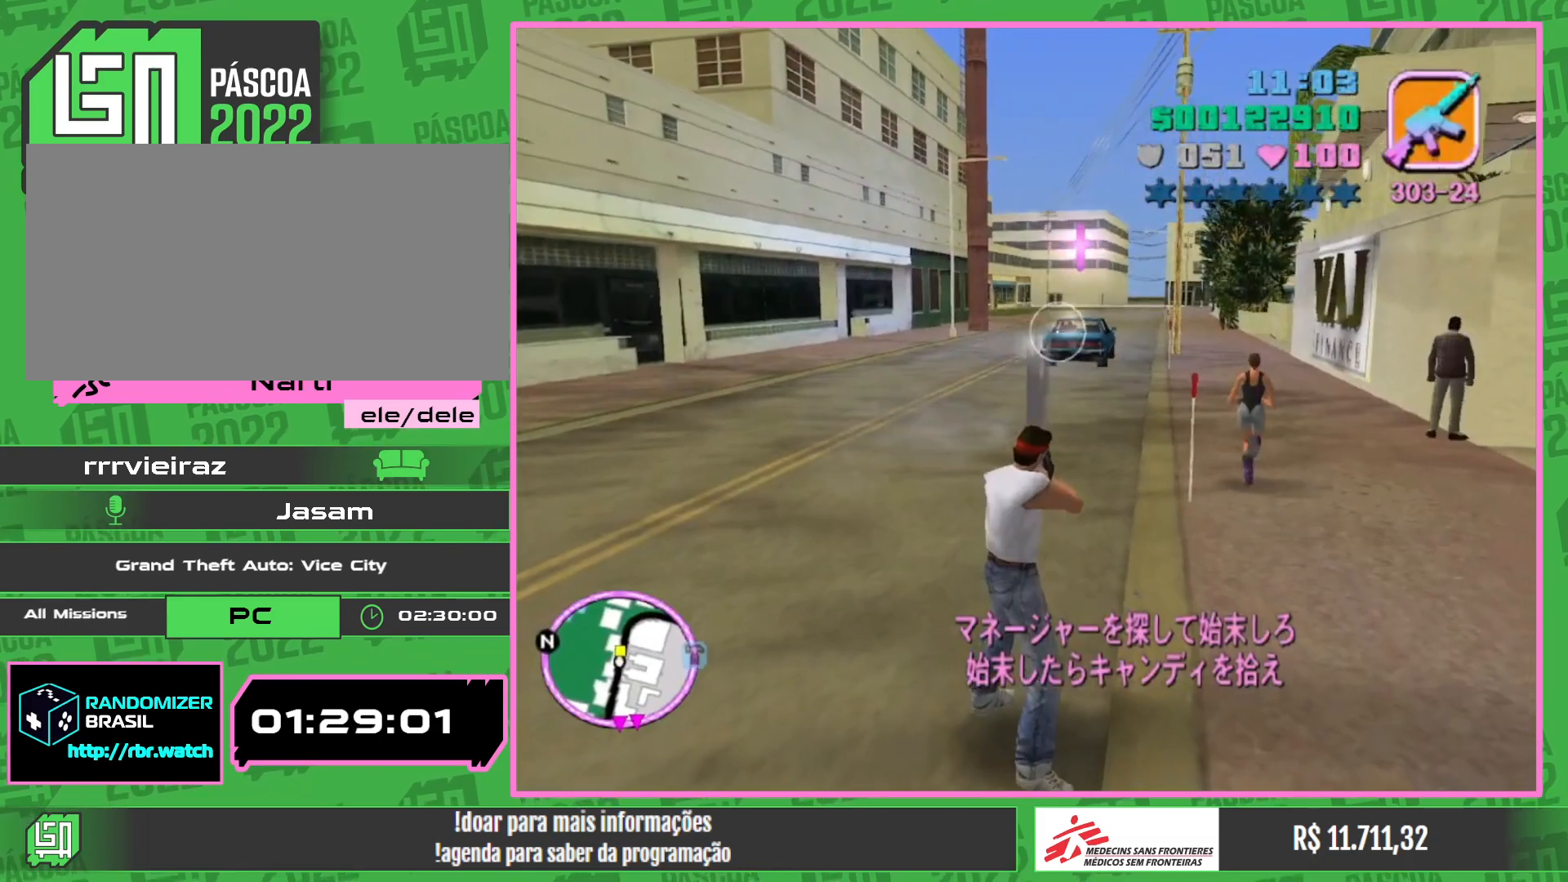
{"keys": [], "mouse": ["left"], "events": []}
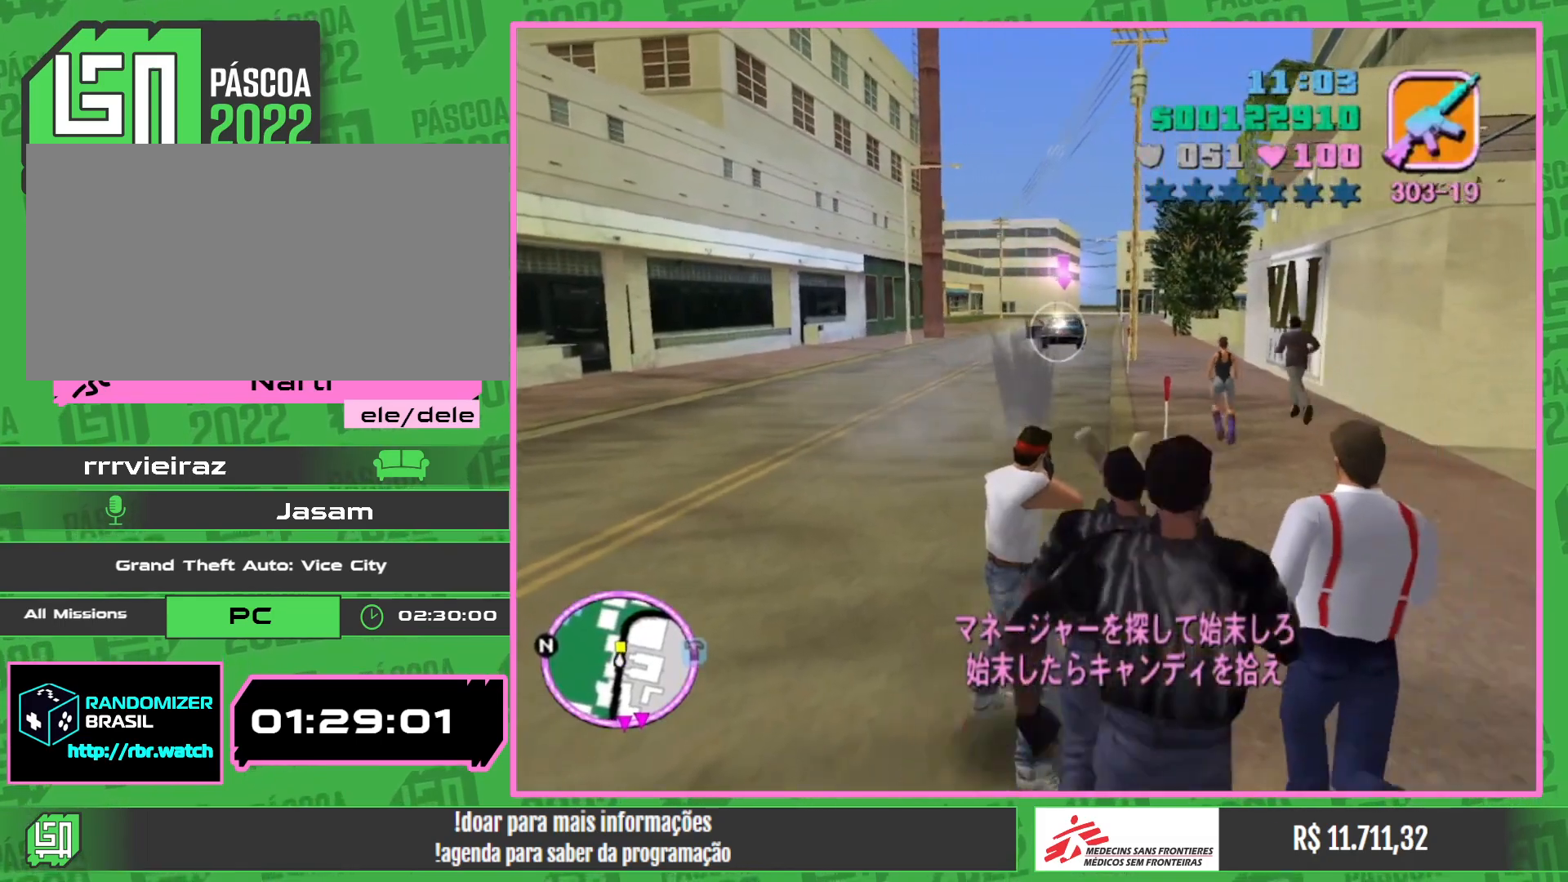
{"keys": [], "mouse": ["left"], "events": []}
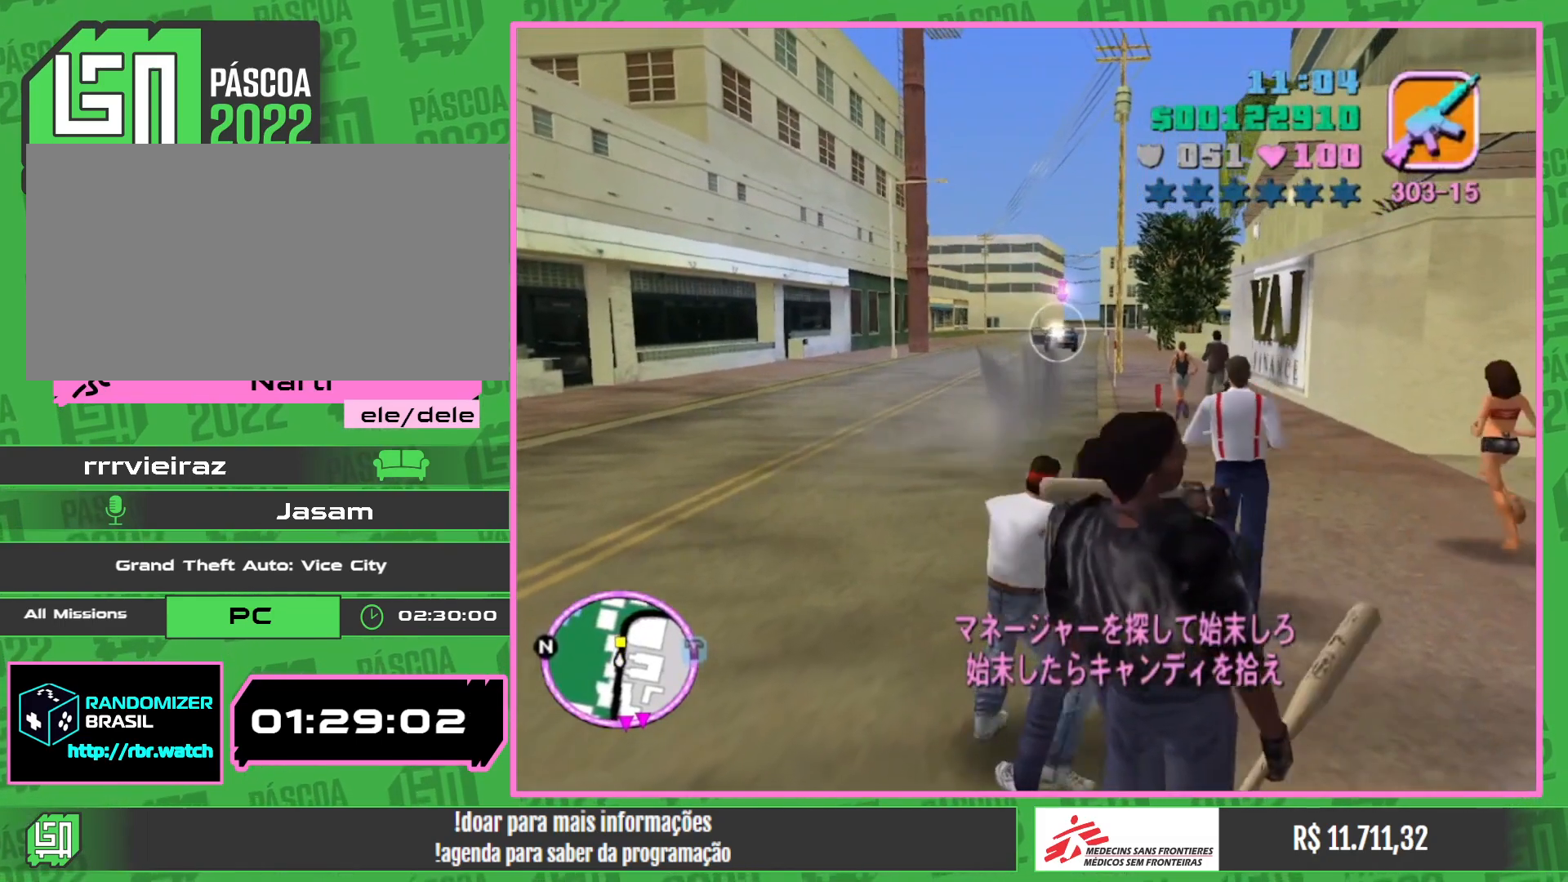
{"keys": [], "mouse": ["left"], "events": []}
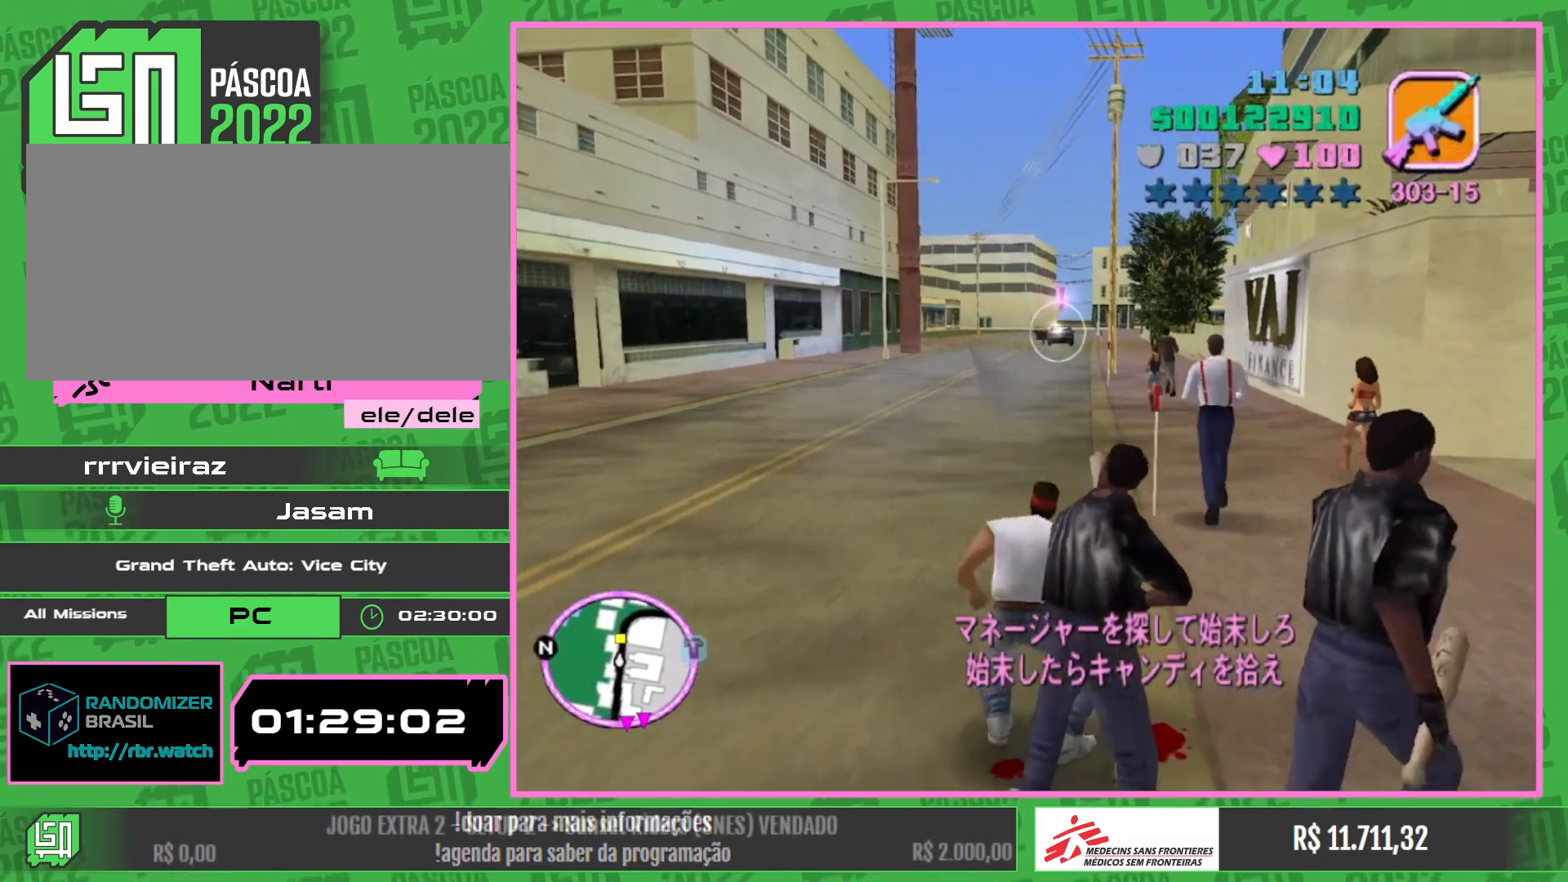
{"keys": [], "mouse": ["left"], "events": []}
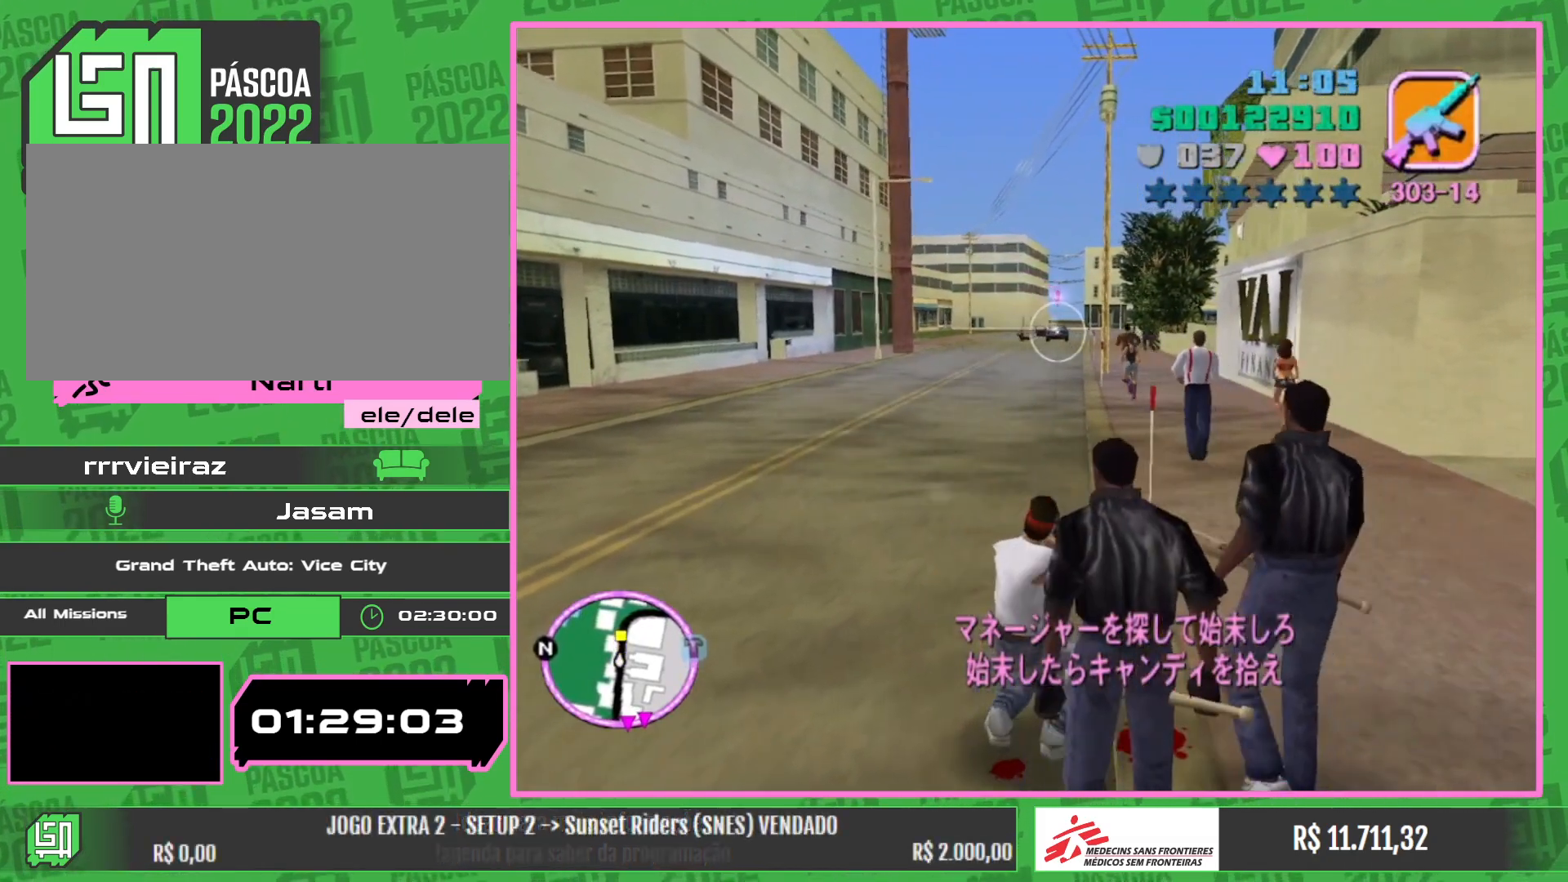
{"keys": [], "mouse": ["left"], "events": []}
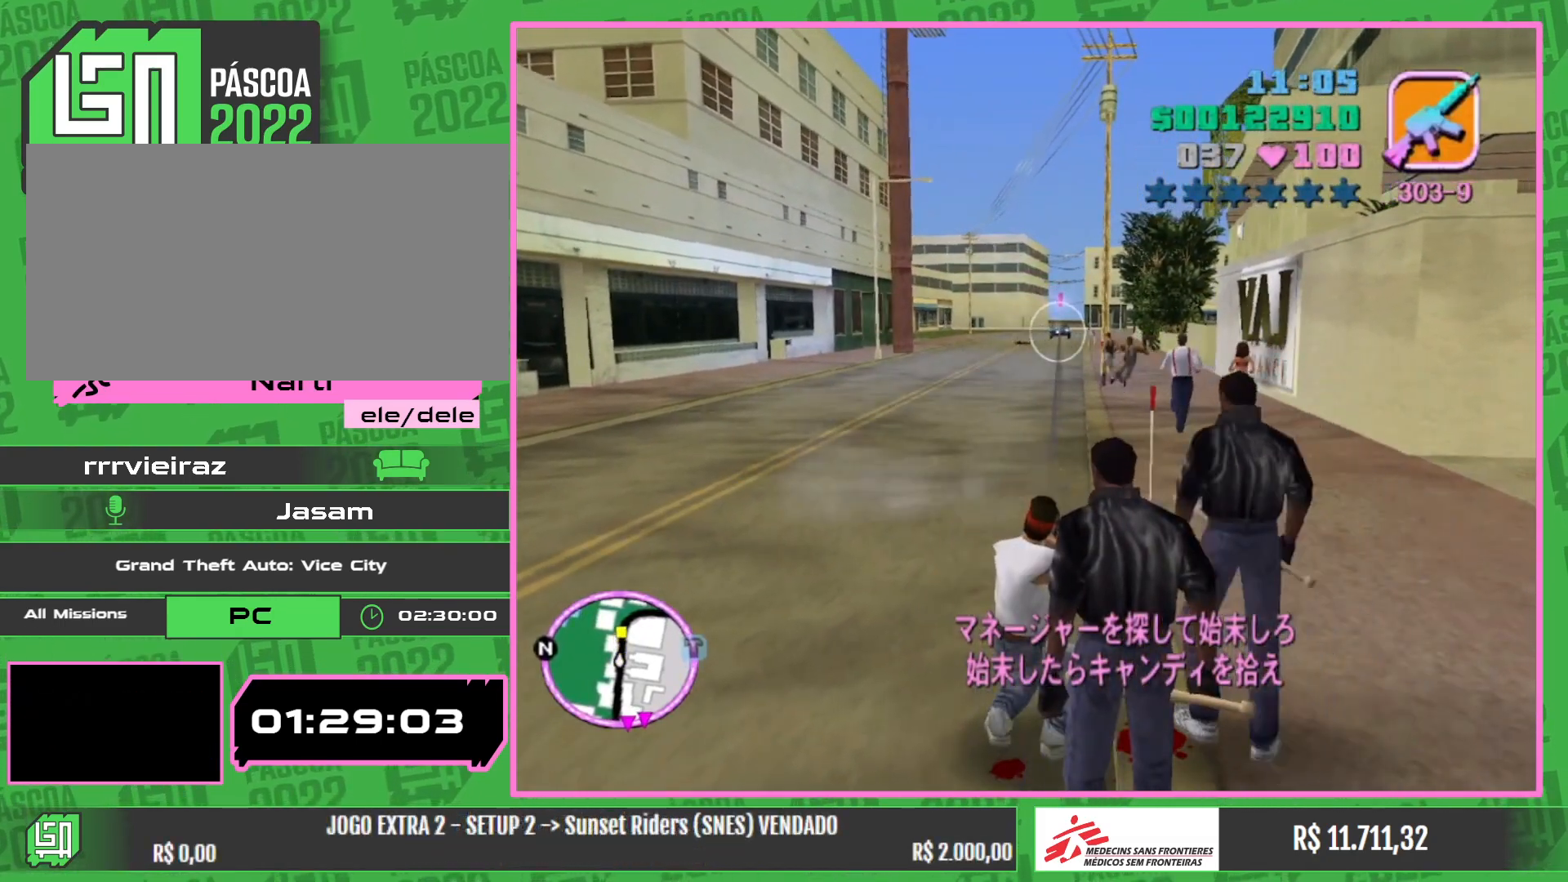
{"keys": [], "mouse": ["left"], "events": []}
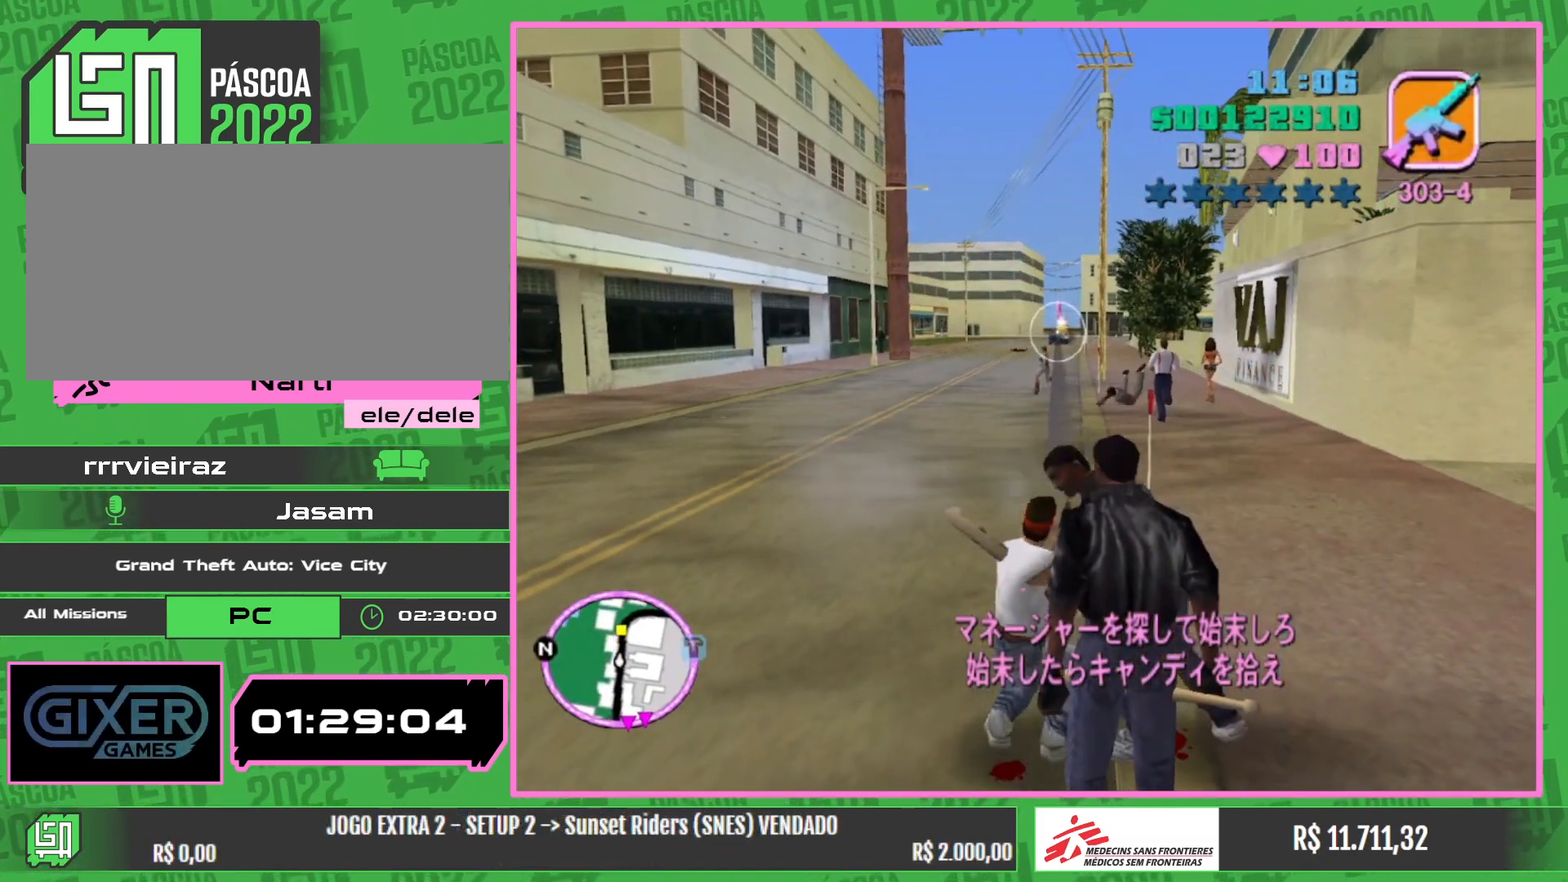
{"keys": [], "mouse": ["left"], "events": []}
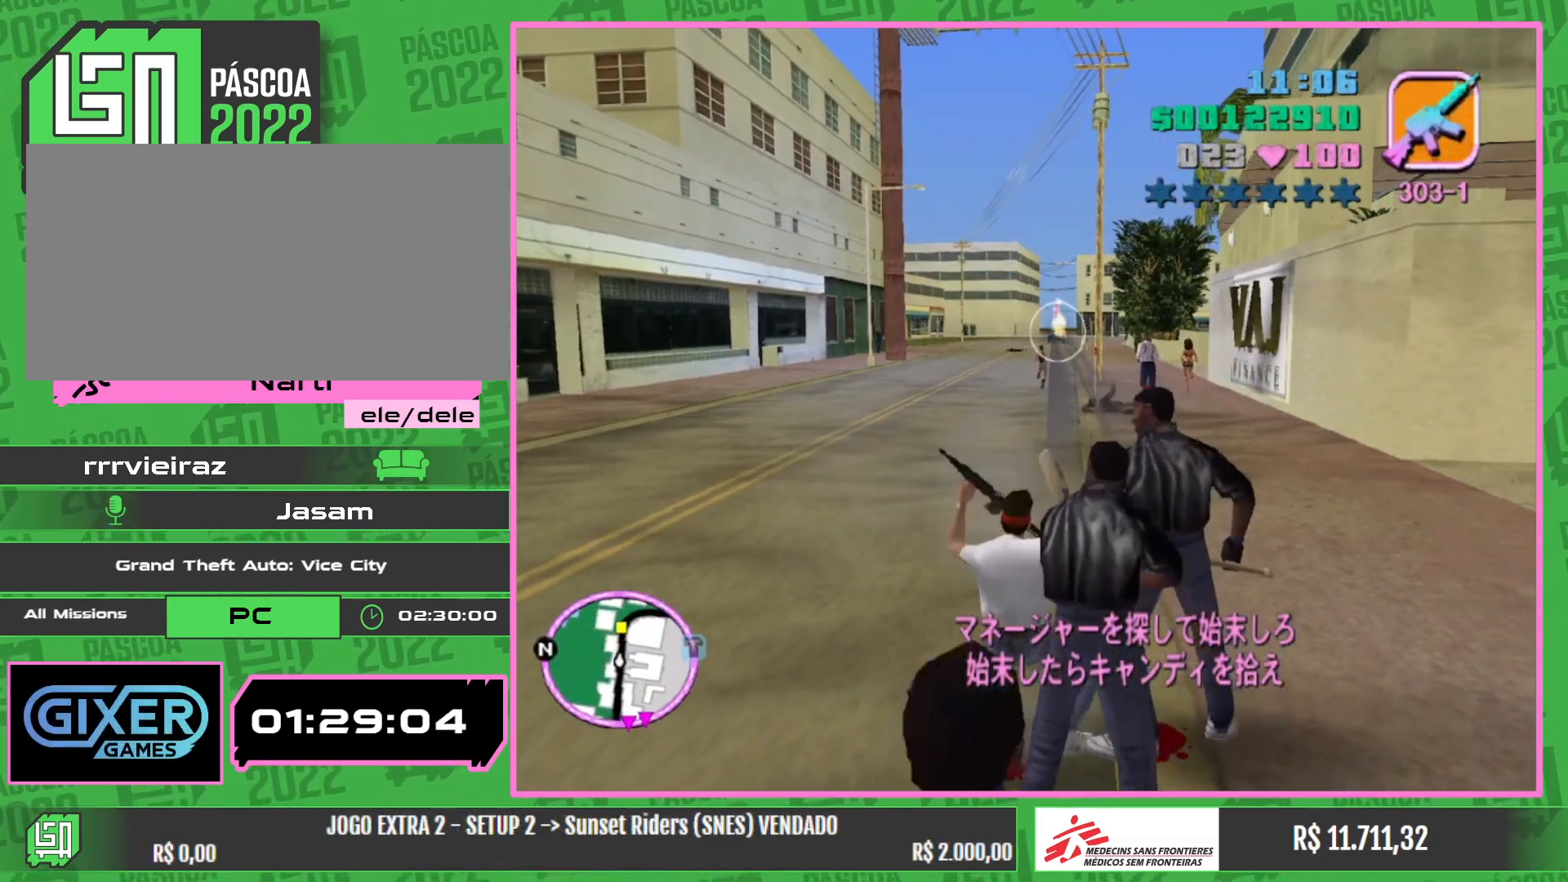
{"keys": [], "mouse": ["left"], "events": []}
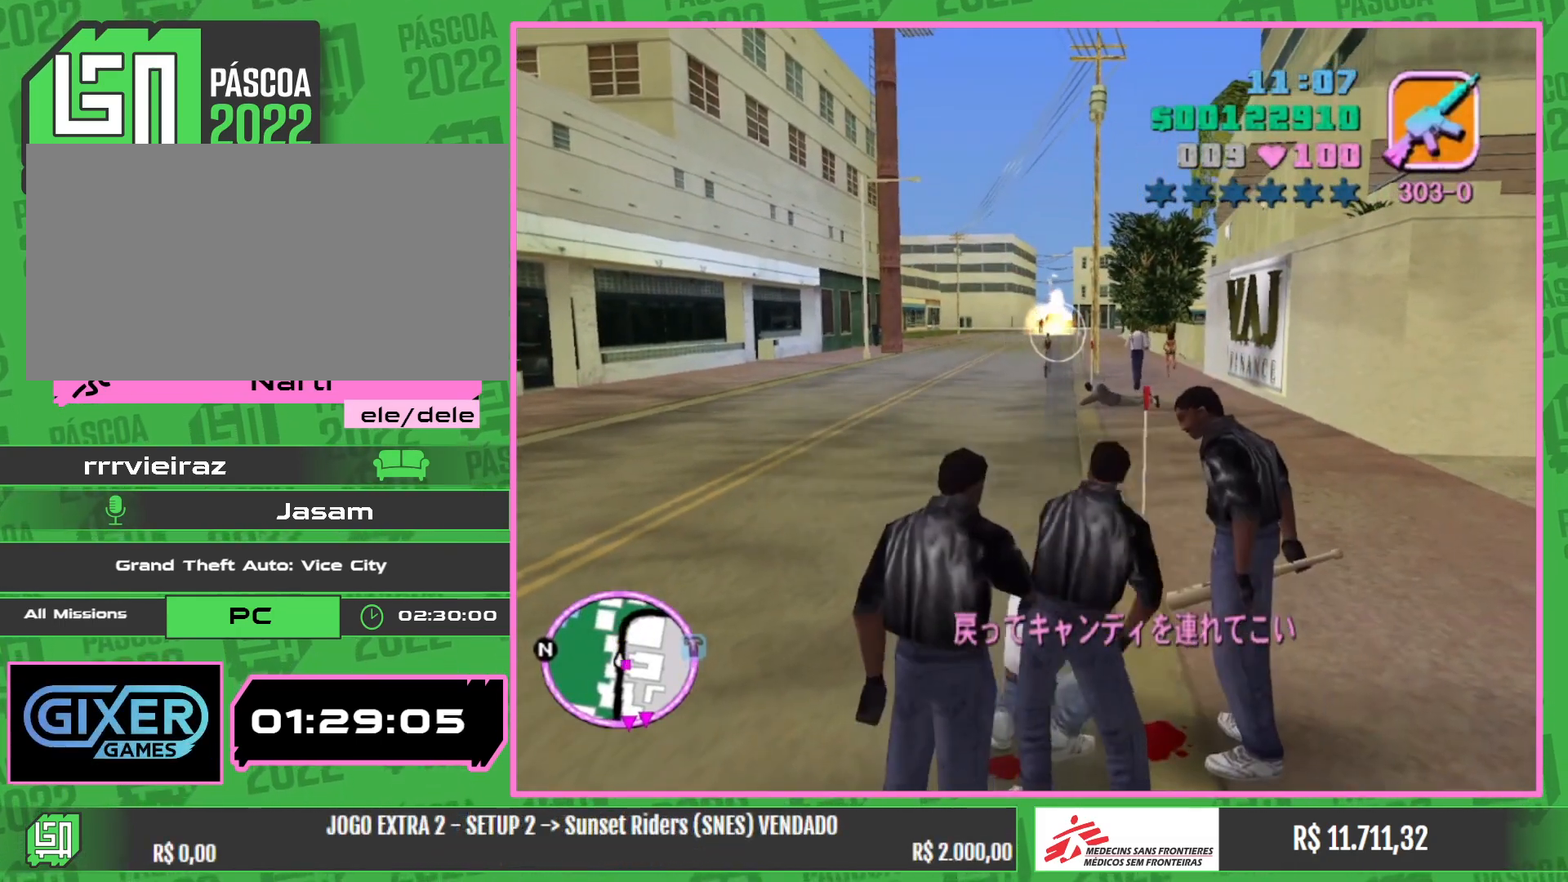
{"keys": ["w"], "mouse": [], "events": [[67, "e", "down"], [67, "mouse_left", "up"], [67, "w", "down"], [217, "e", "up"]]}
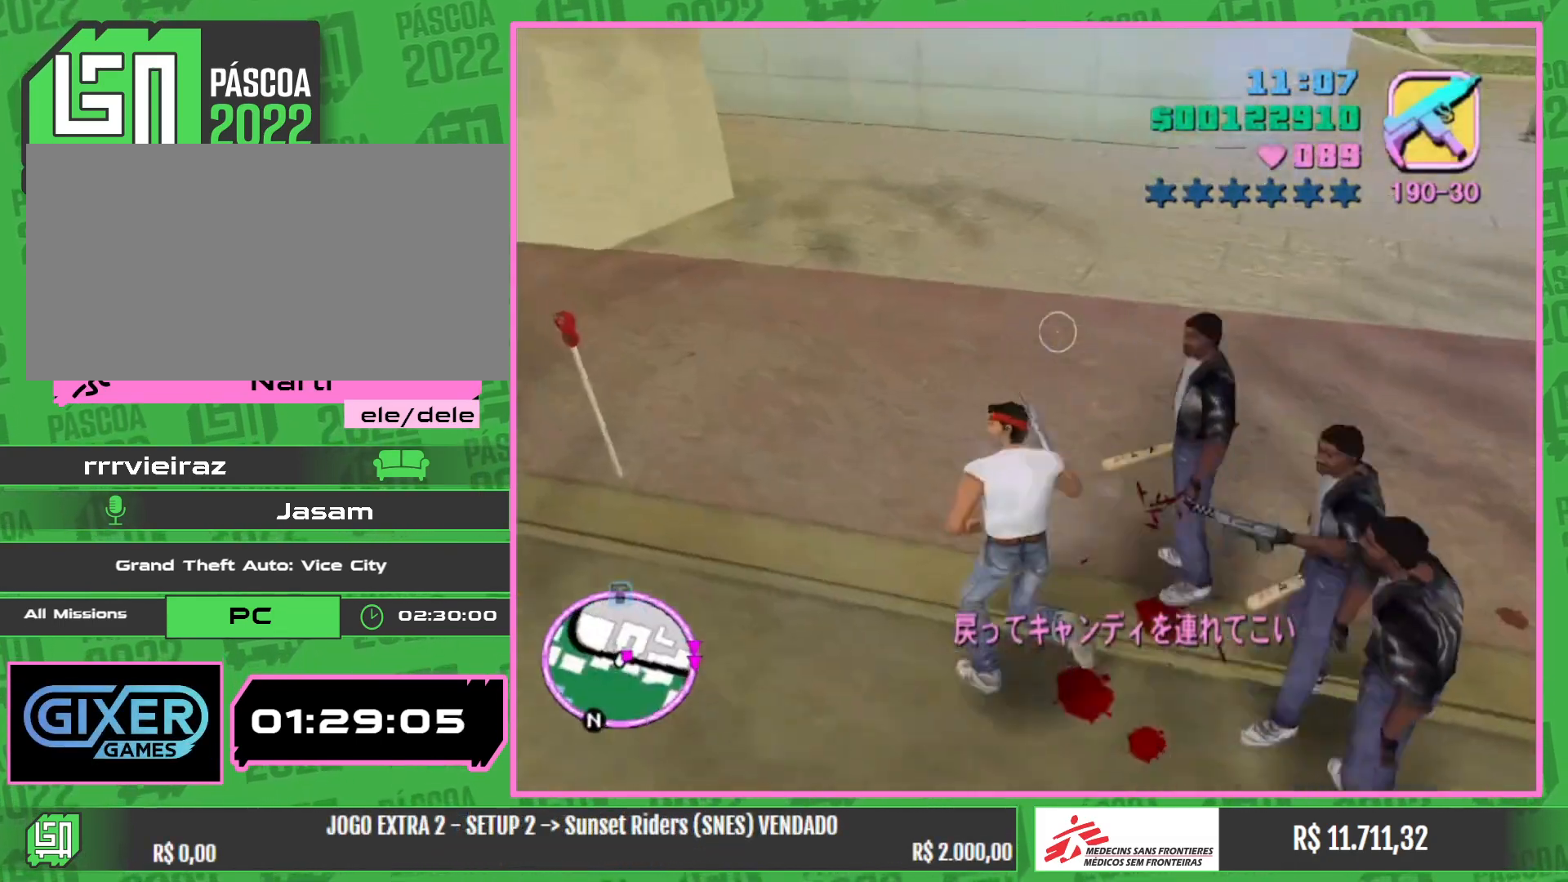
{"keys": ["w"], "mouse": [], "events": []}
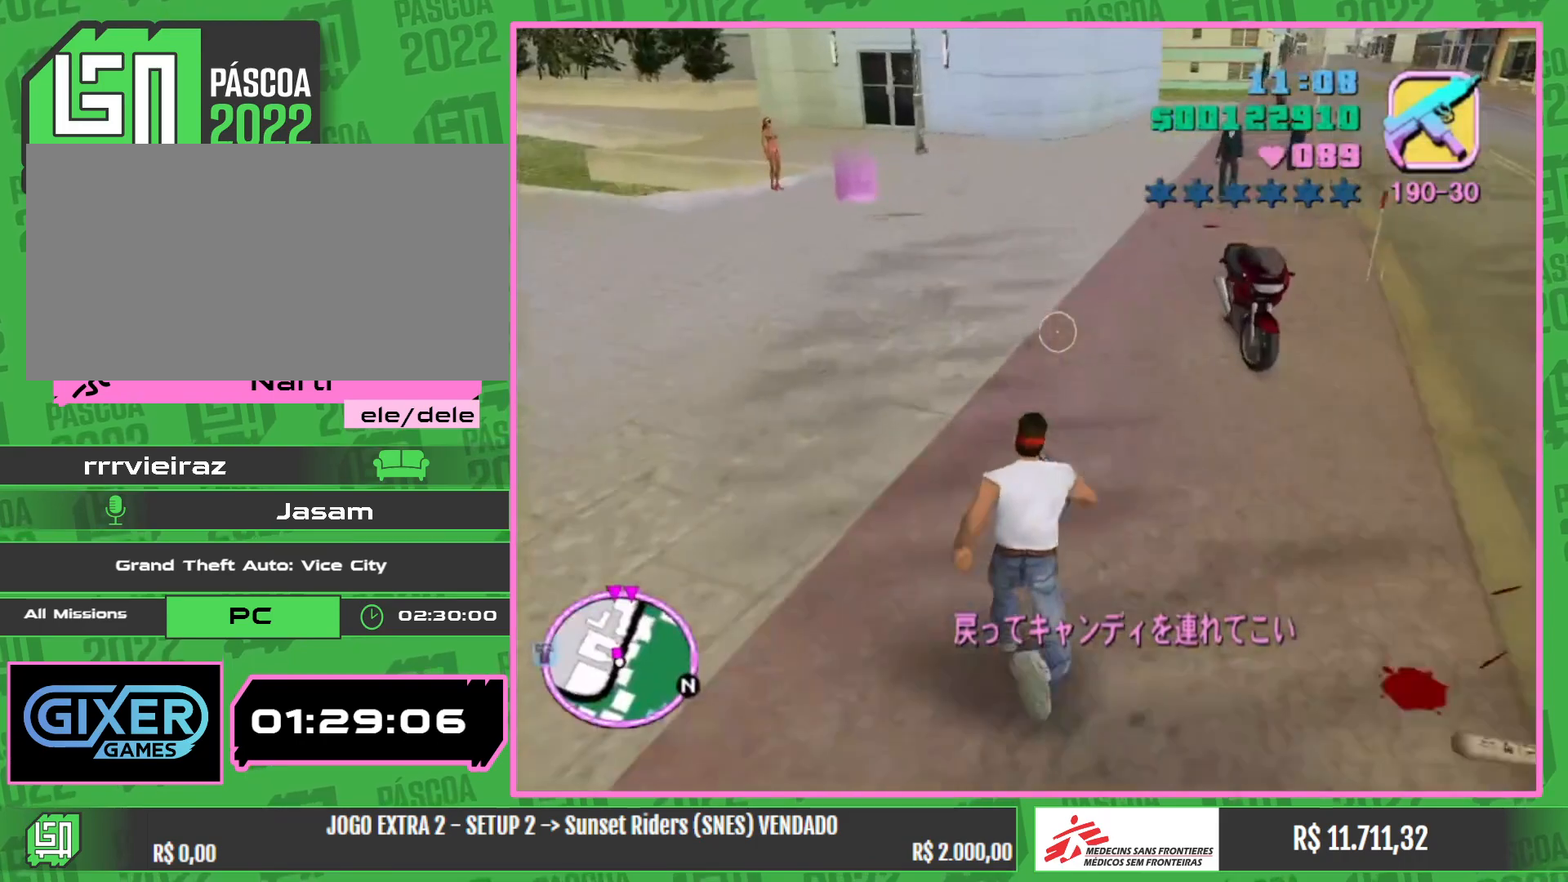
{"keys": ["w"], "mouse": [], "events": []}
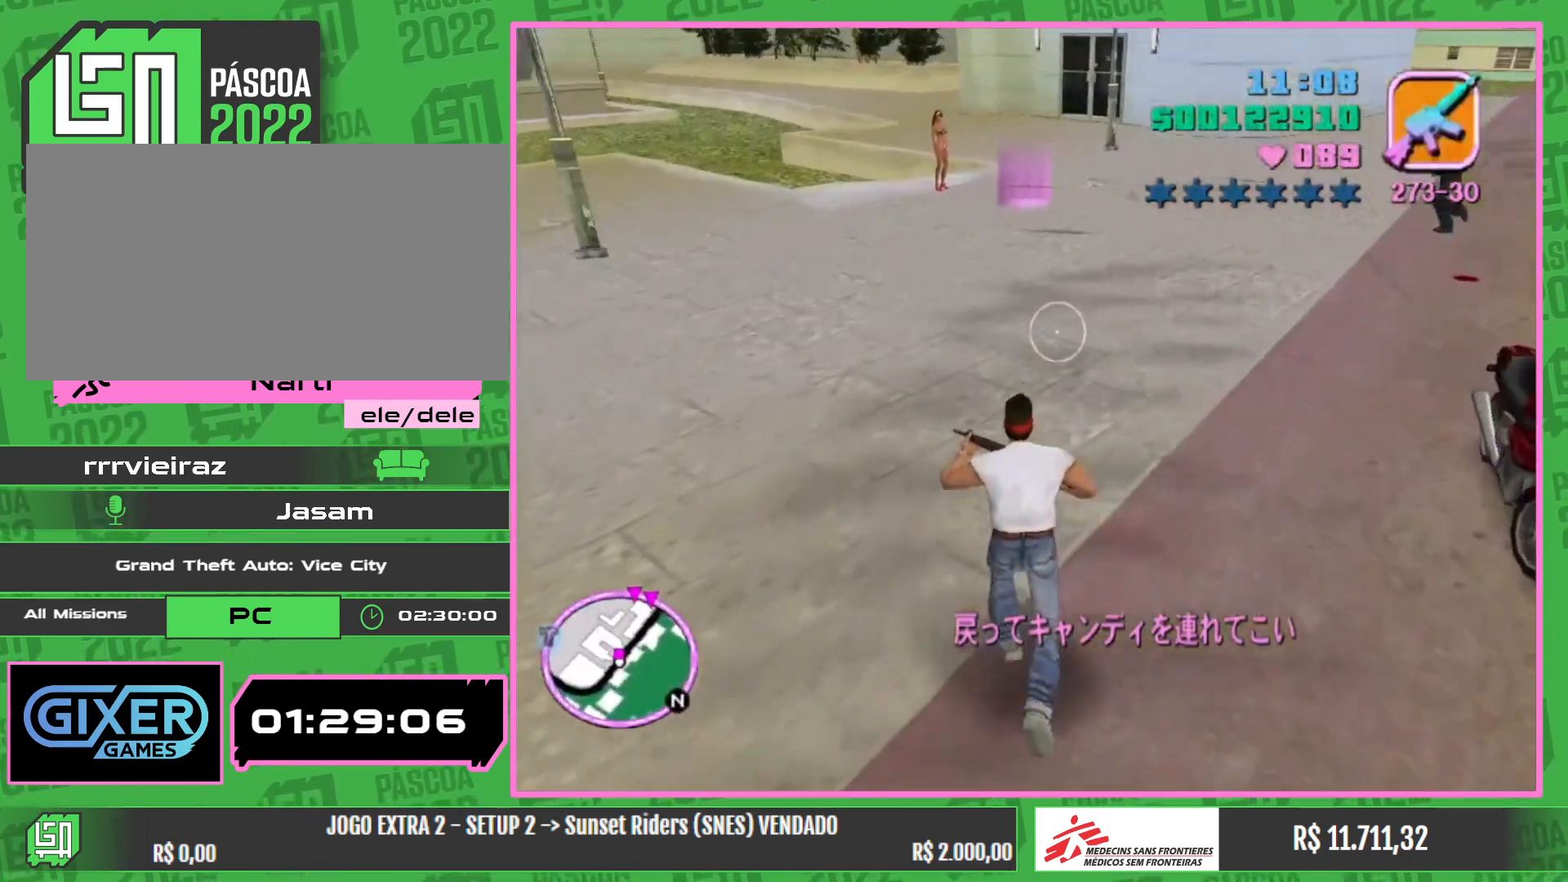
{"keys": ["w"], "mouse": [], "events": [[200, "e", "down"], [333, "e", "up"]]}
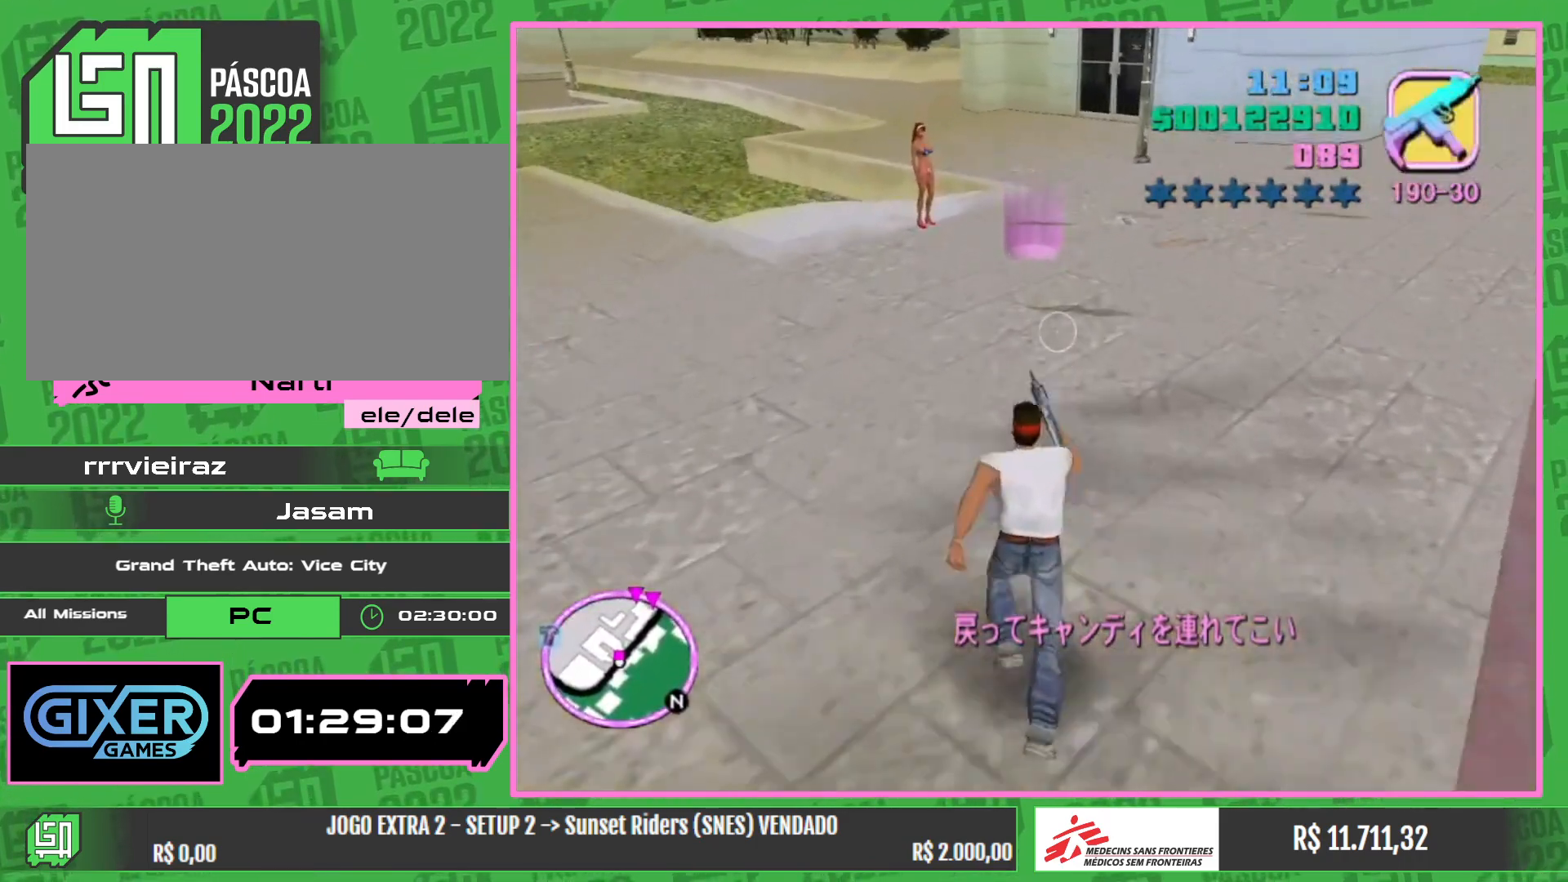
{"keys": ["w"], "mouse": [], "events": []}
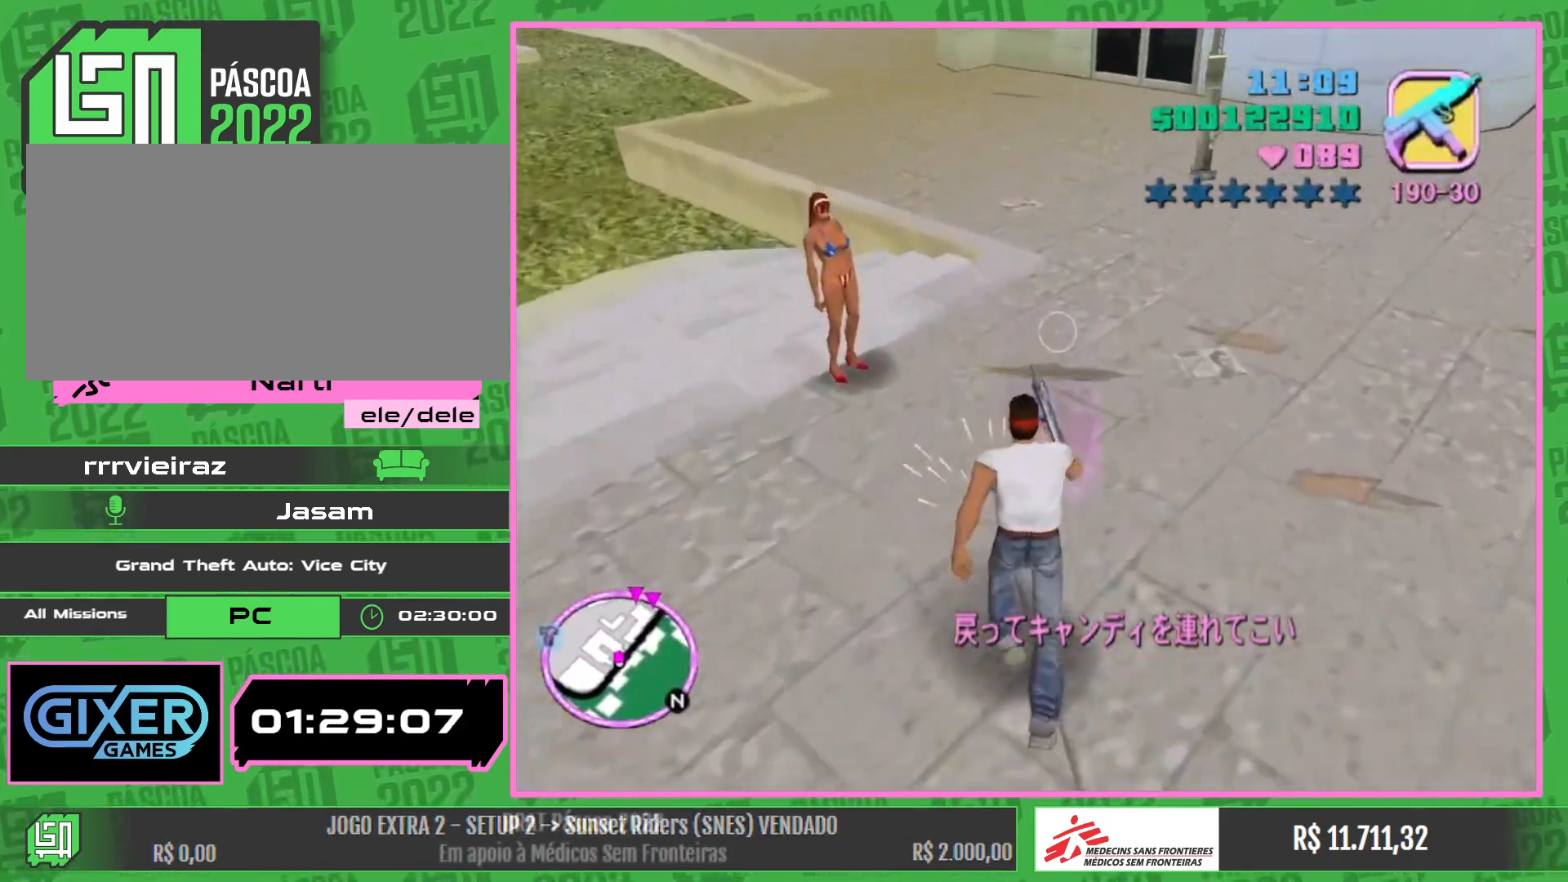
{"keys": [], "mouse": [], "events": [[17, "w", "up"]]}
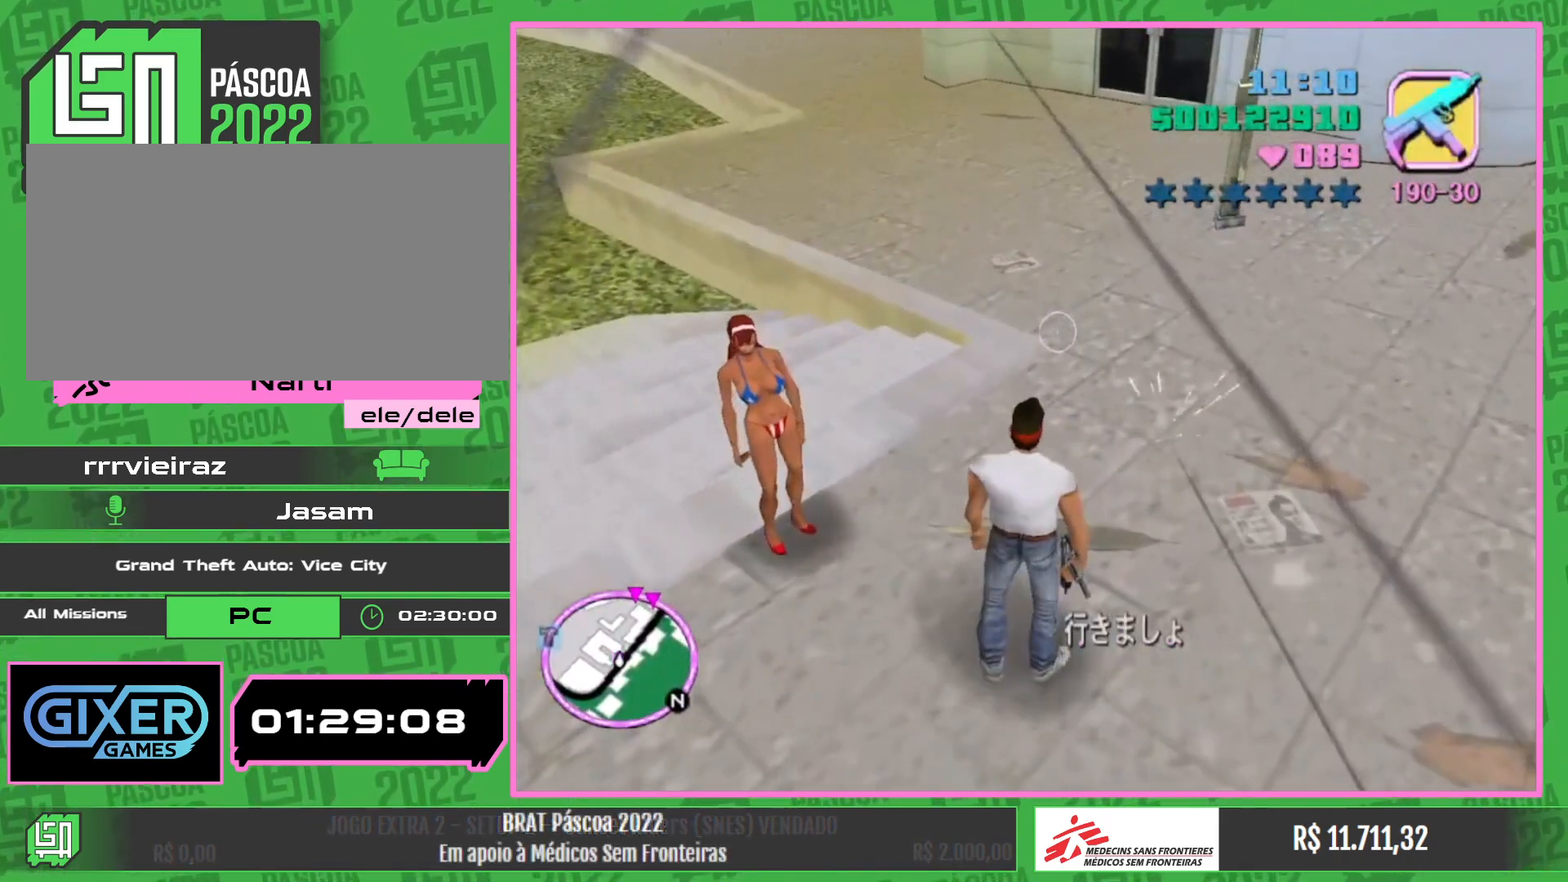
{"keys": ["w"], "mouse": [], "events": [[100, "w", "down"]]}
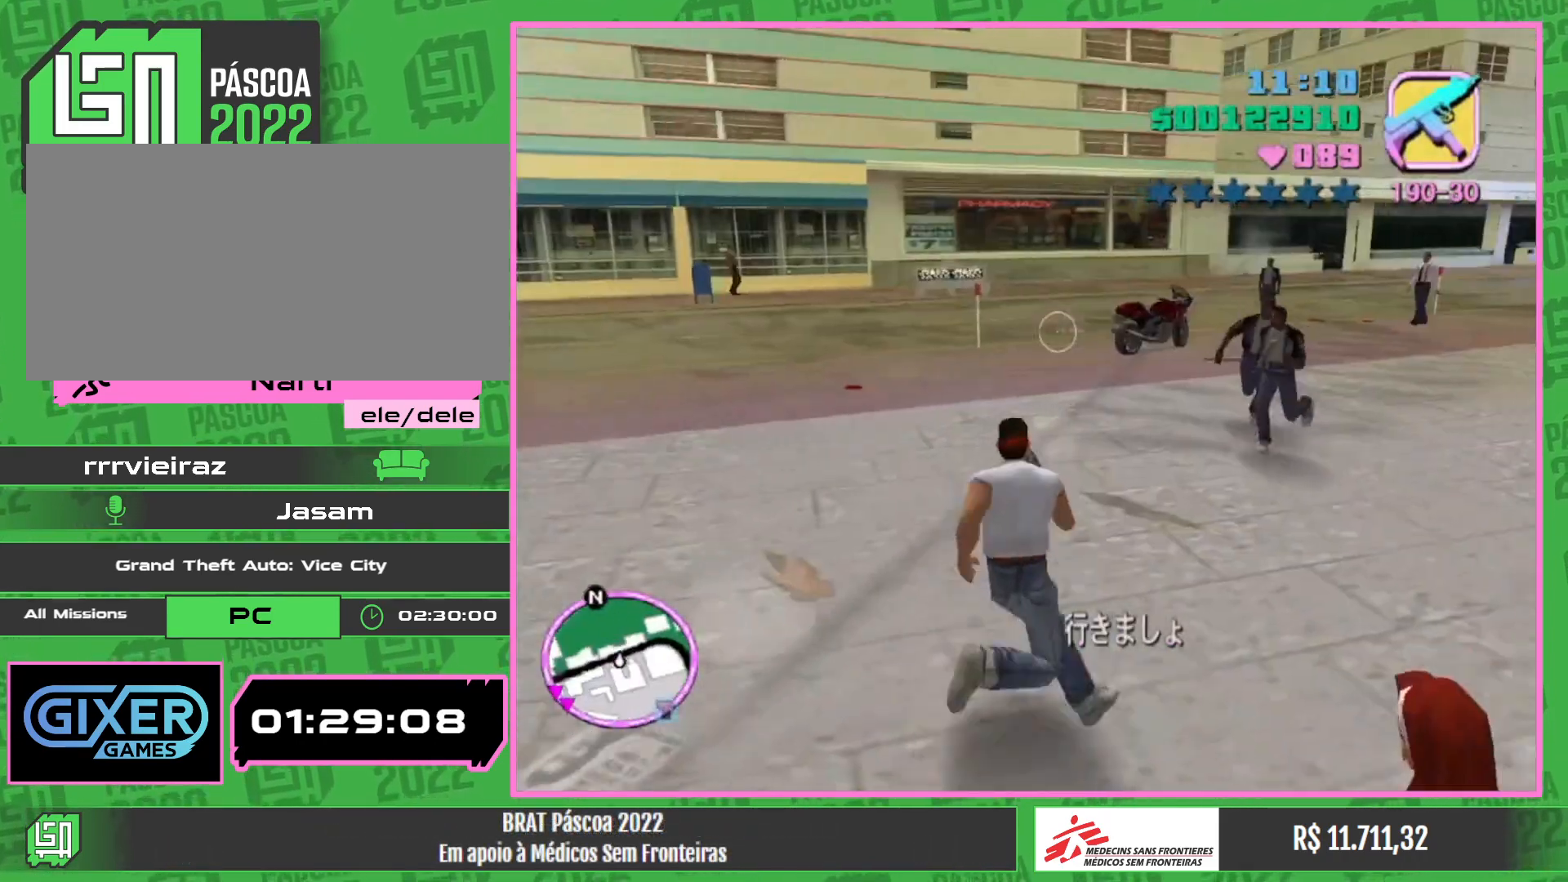
{"keys": ["w"], "mouse": [], "events": []}
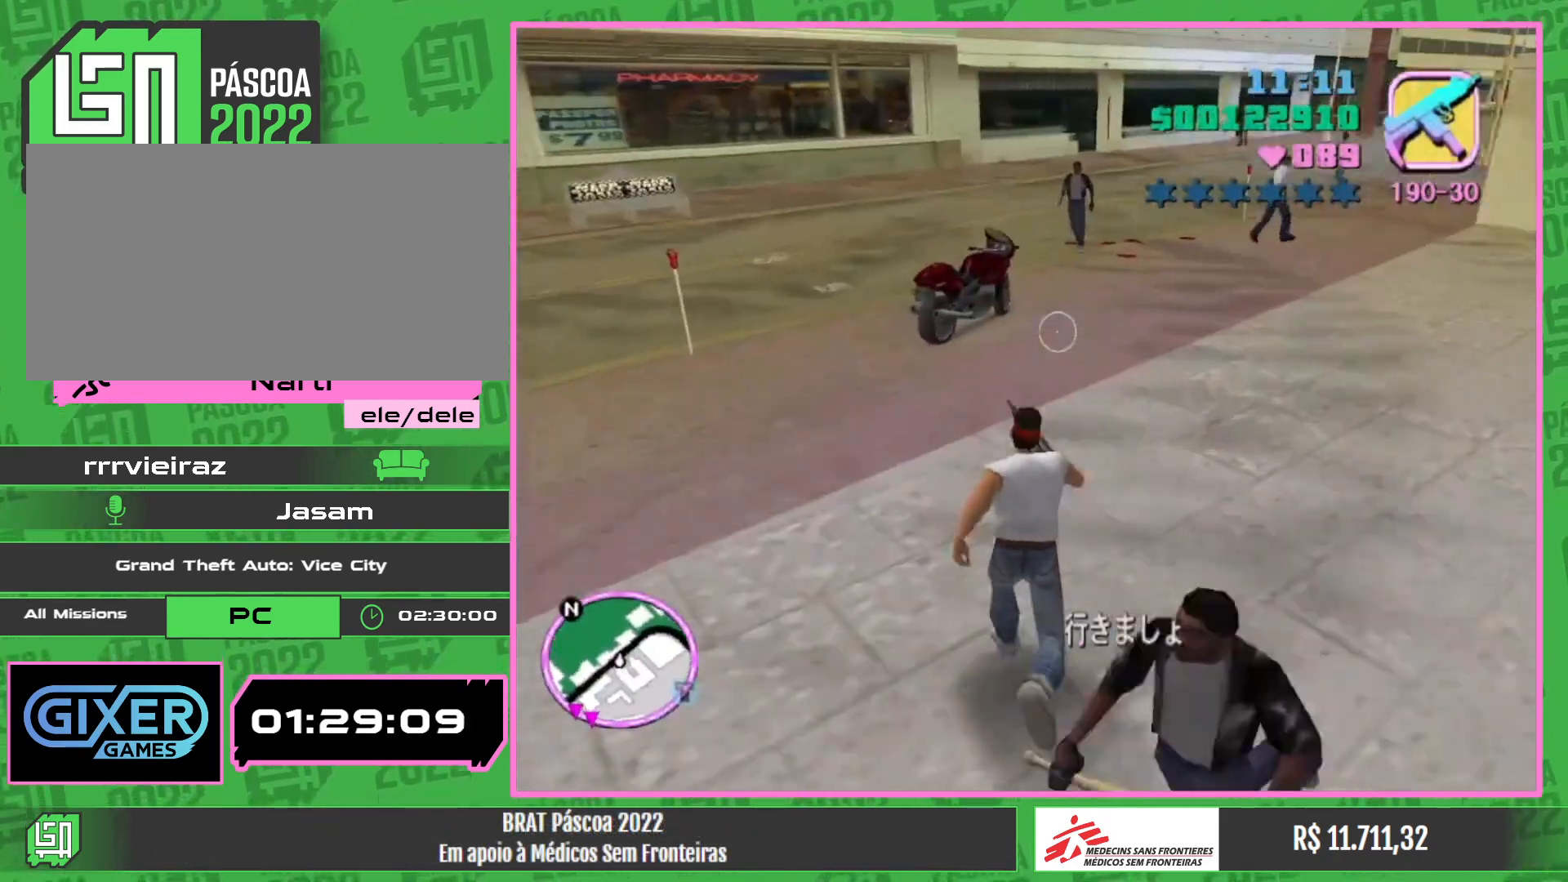
{"keys": ["w"], "mouse": [], "events": []}
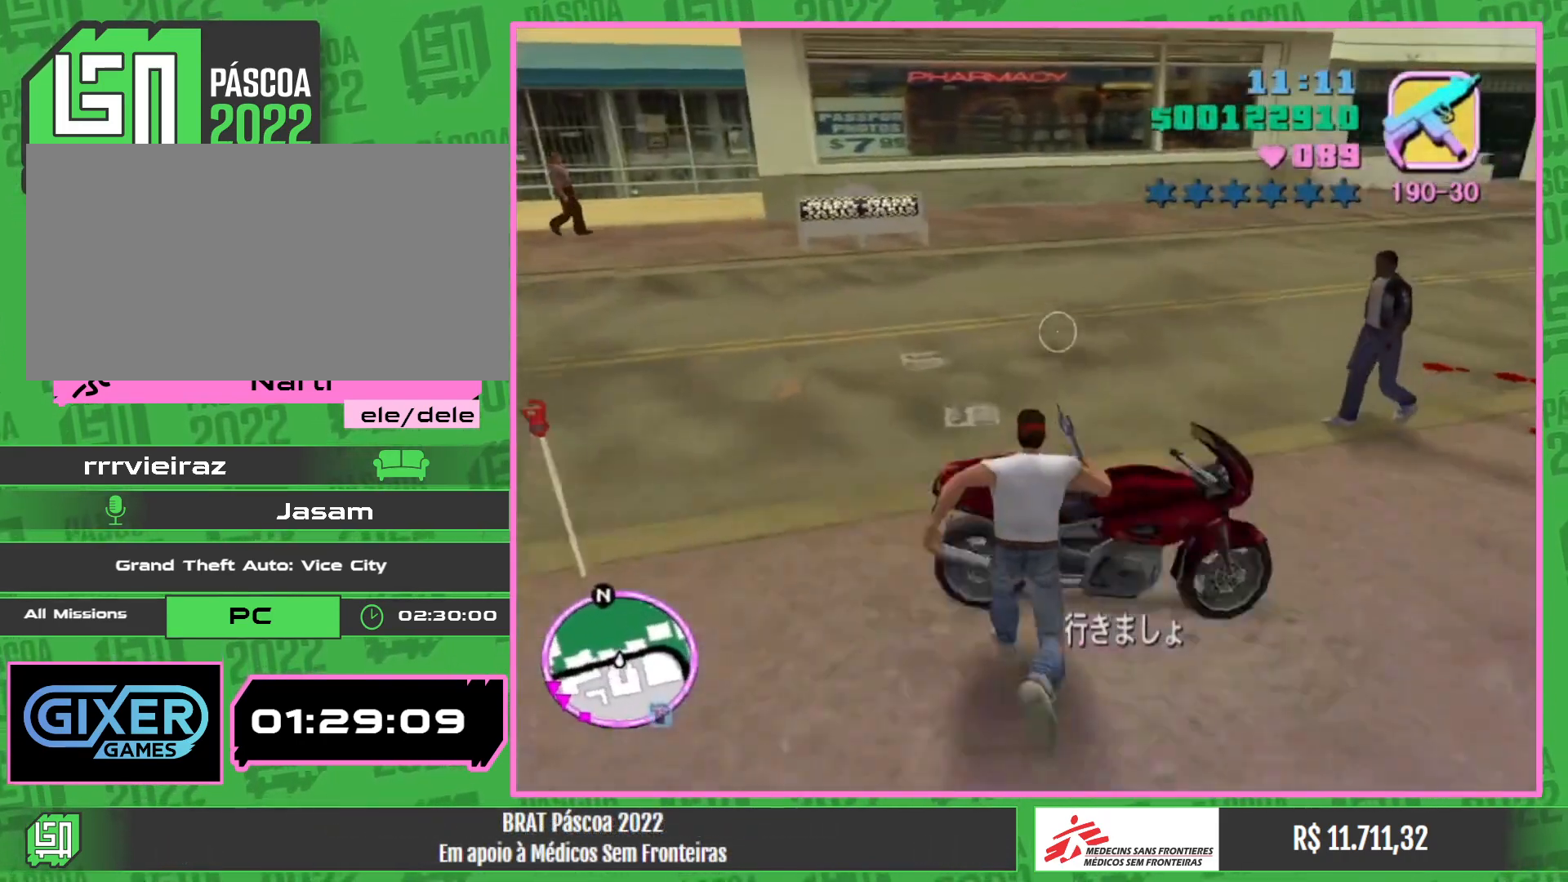
{"keys": [], "mouse": [], "events": [[83, "w", "up"]]}
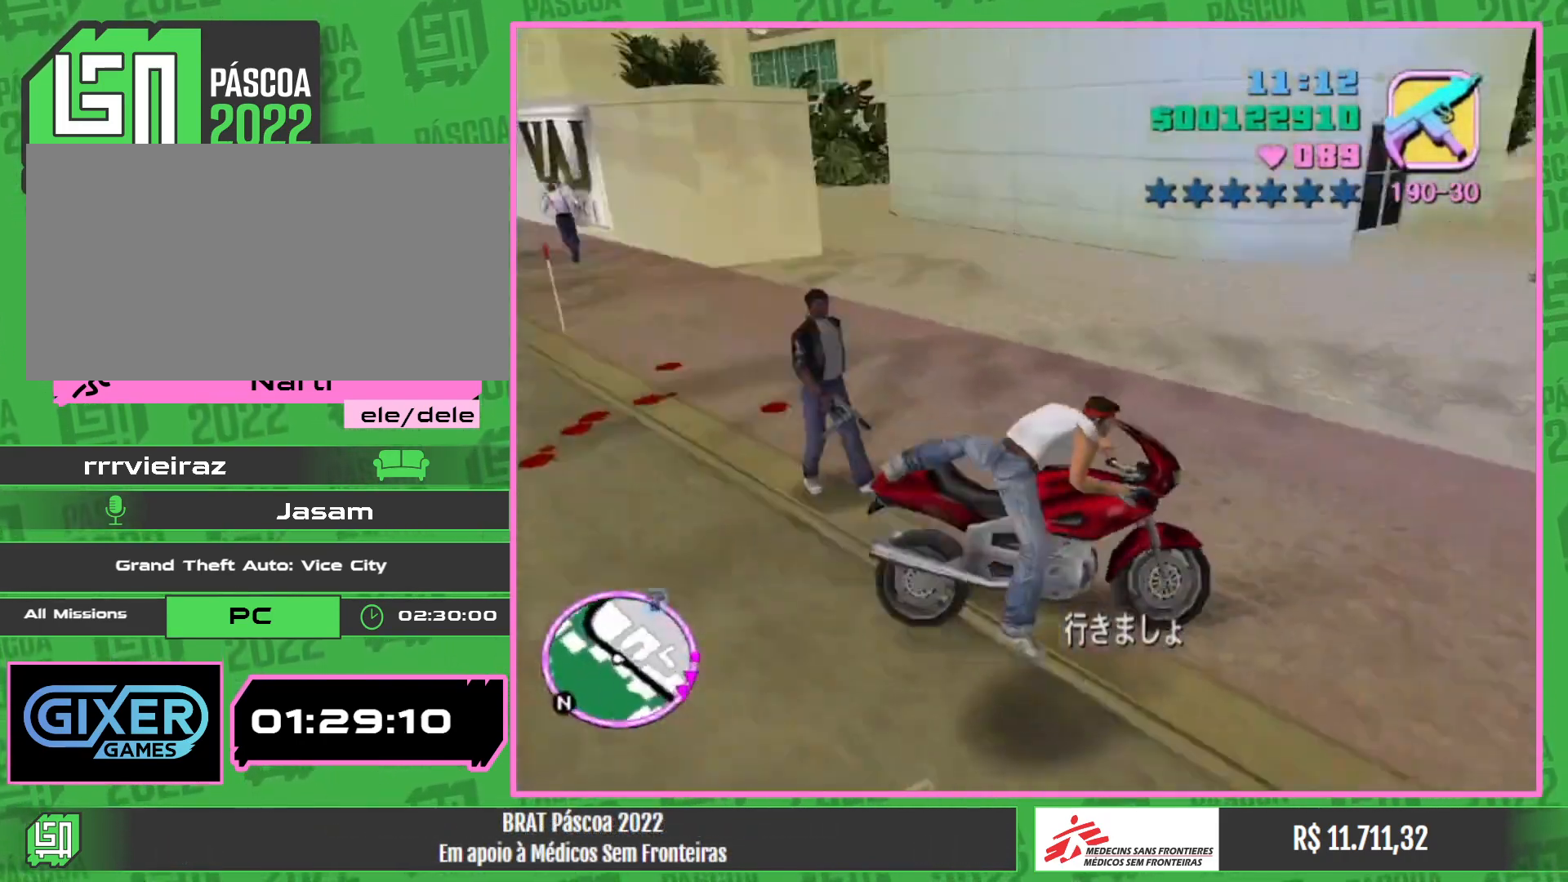
{"keys": ["w"], "mouse": [], "events": [[150, "w", "down"]]}